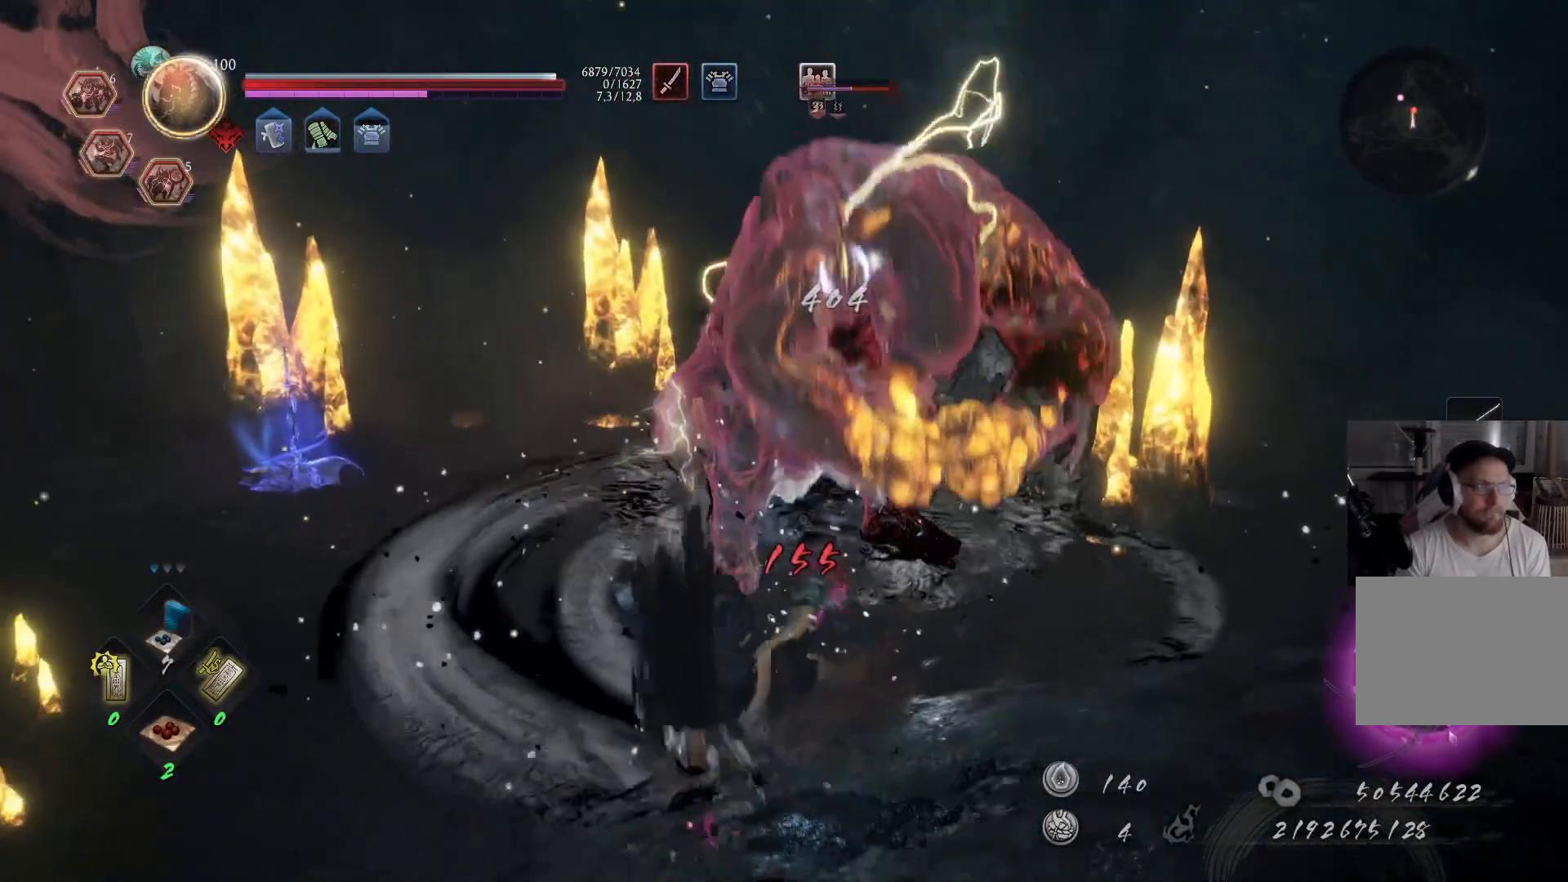
Gameplay with a controller (Xbox layout); each line is a JSON object with the inputs held at the frame after it. "events" lists button and stick changes between this image and that frame as [ms after this image, input, new state], when the widget could be followed in between. Not read: L2 R2.
{"buttons": [], "left_stick": "center", "right_stick": "center", "events": []}
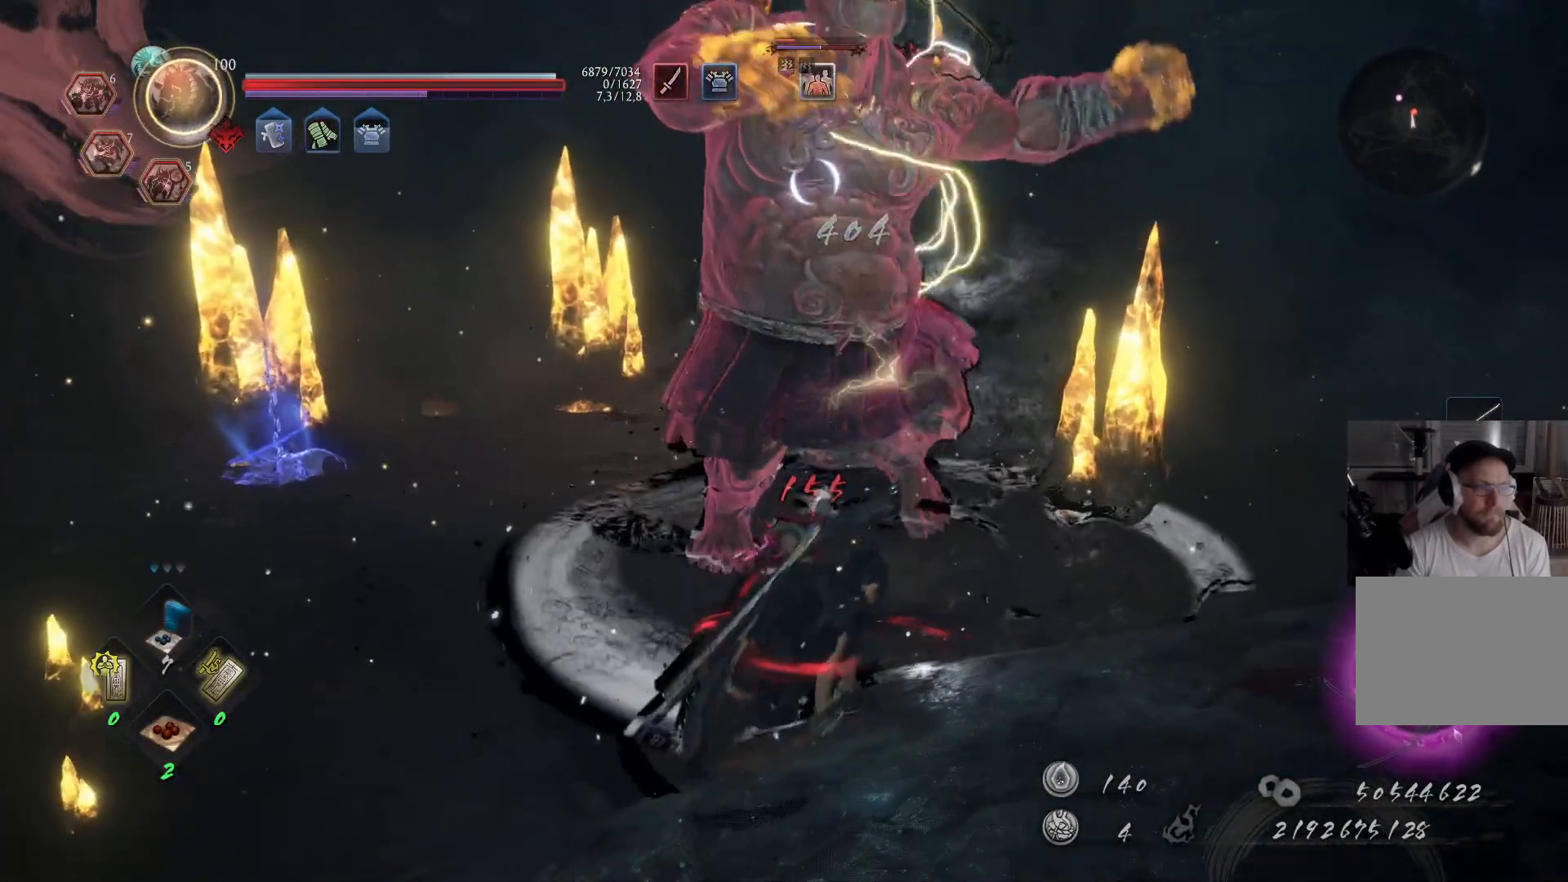
{"buttons": ["A"], "left_stick": "down", "right_stick": "center", "events": [[183, "left_stick", "down"], [350, "A", "down"]]}
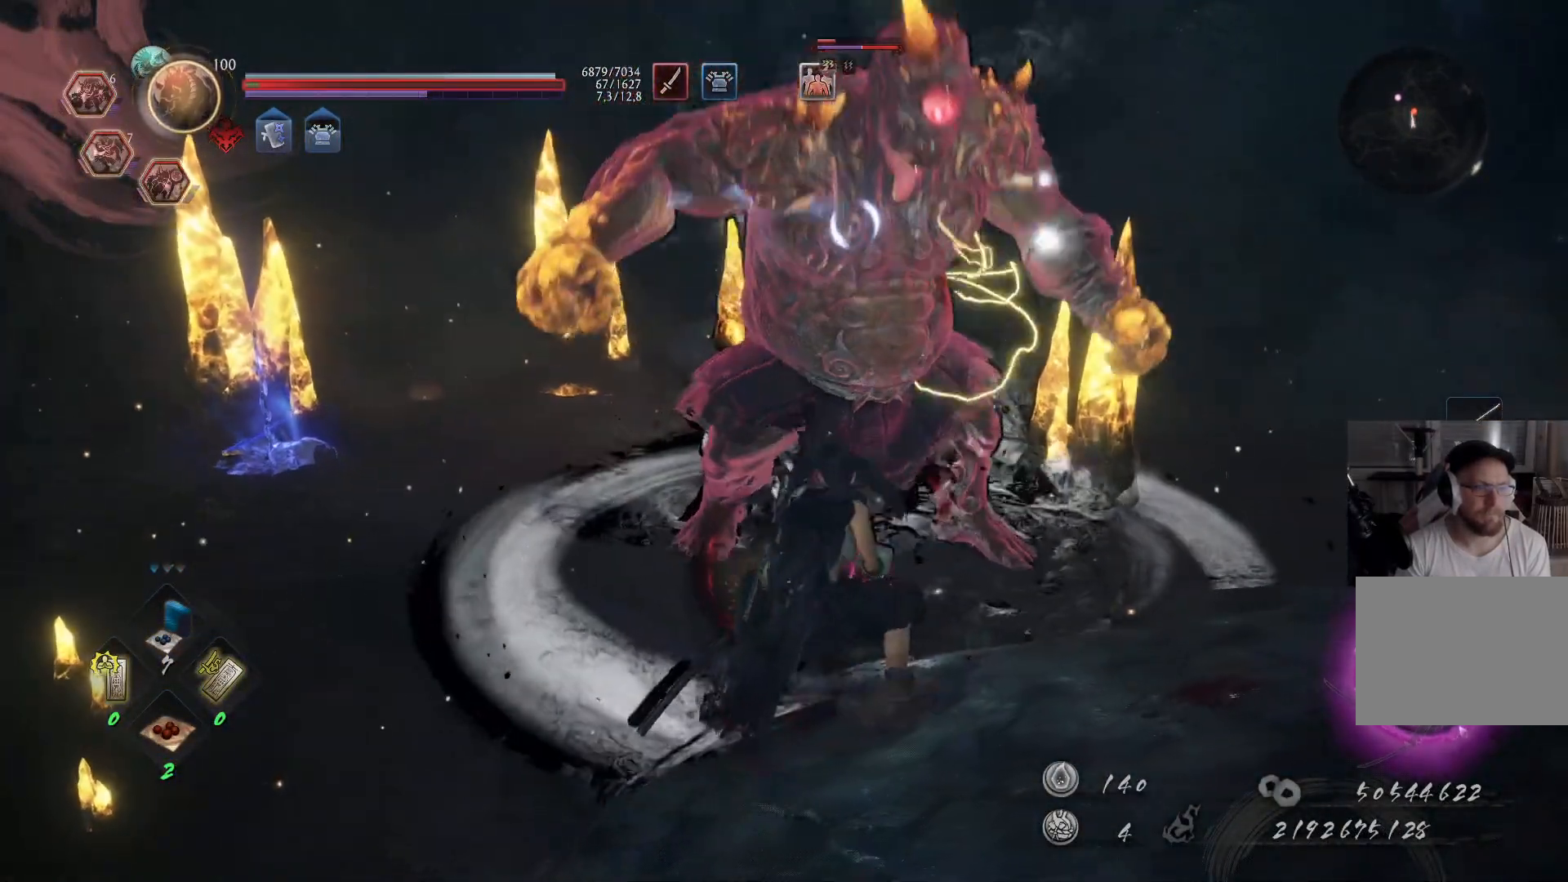
{"buttons": ["A"], "left_stick": "down", "right_stick": "center", "events": []}
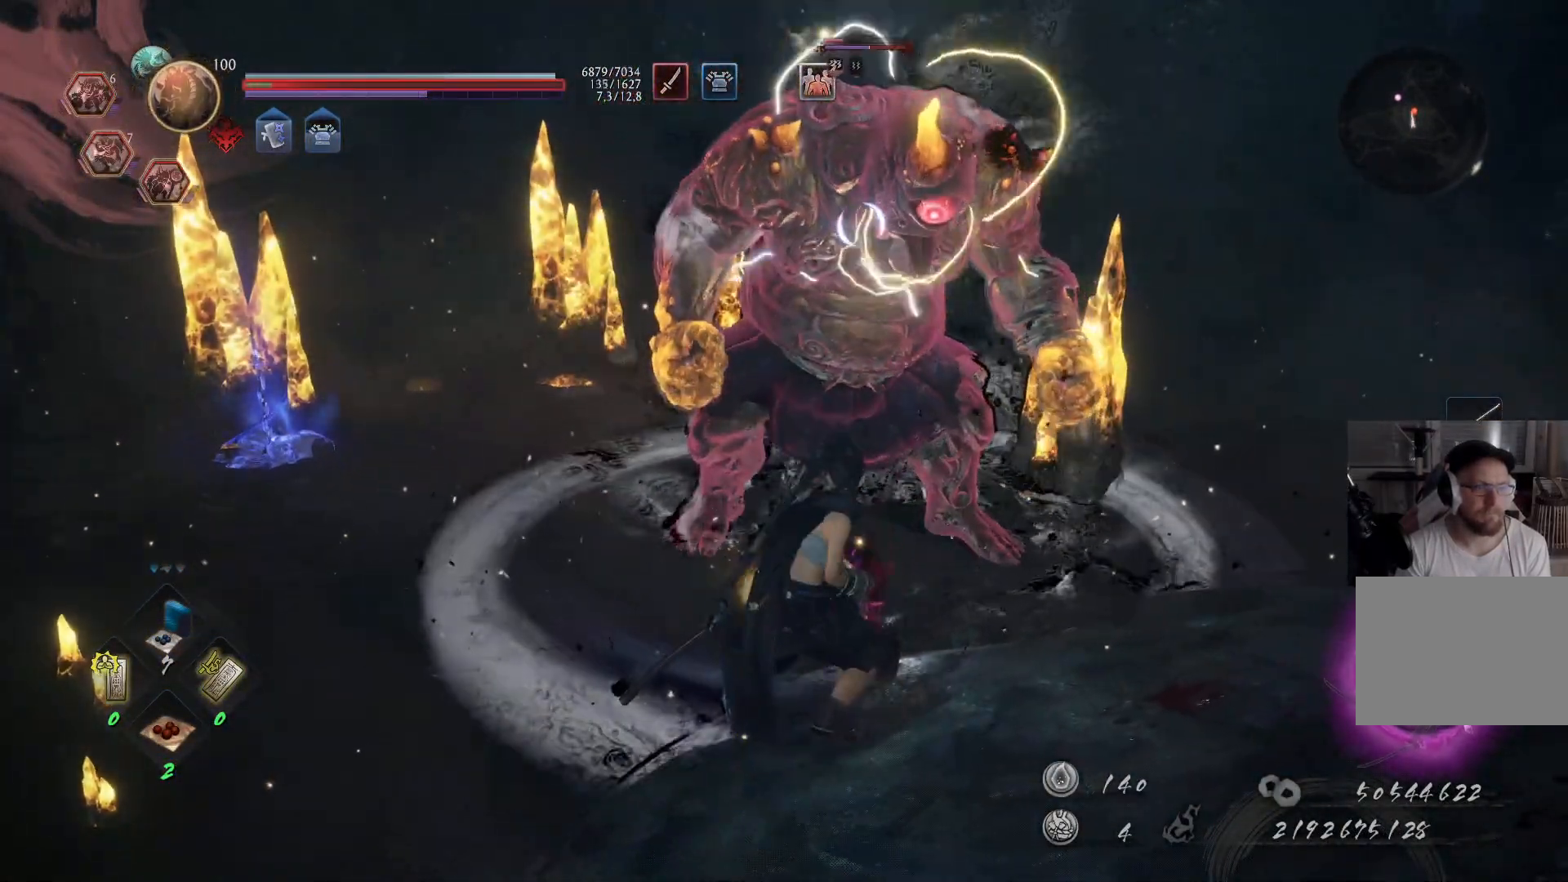
{"buttons": [], "left_stick": "down", "right_stick": "center", "events": [[383, "A", "up"]]}
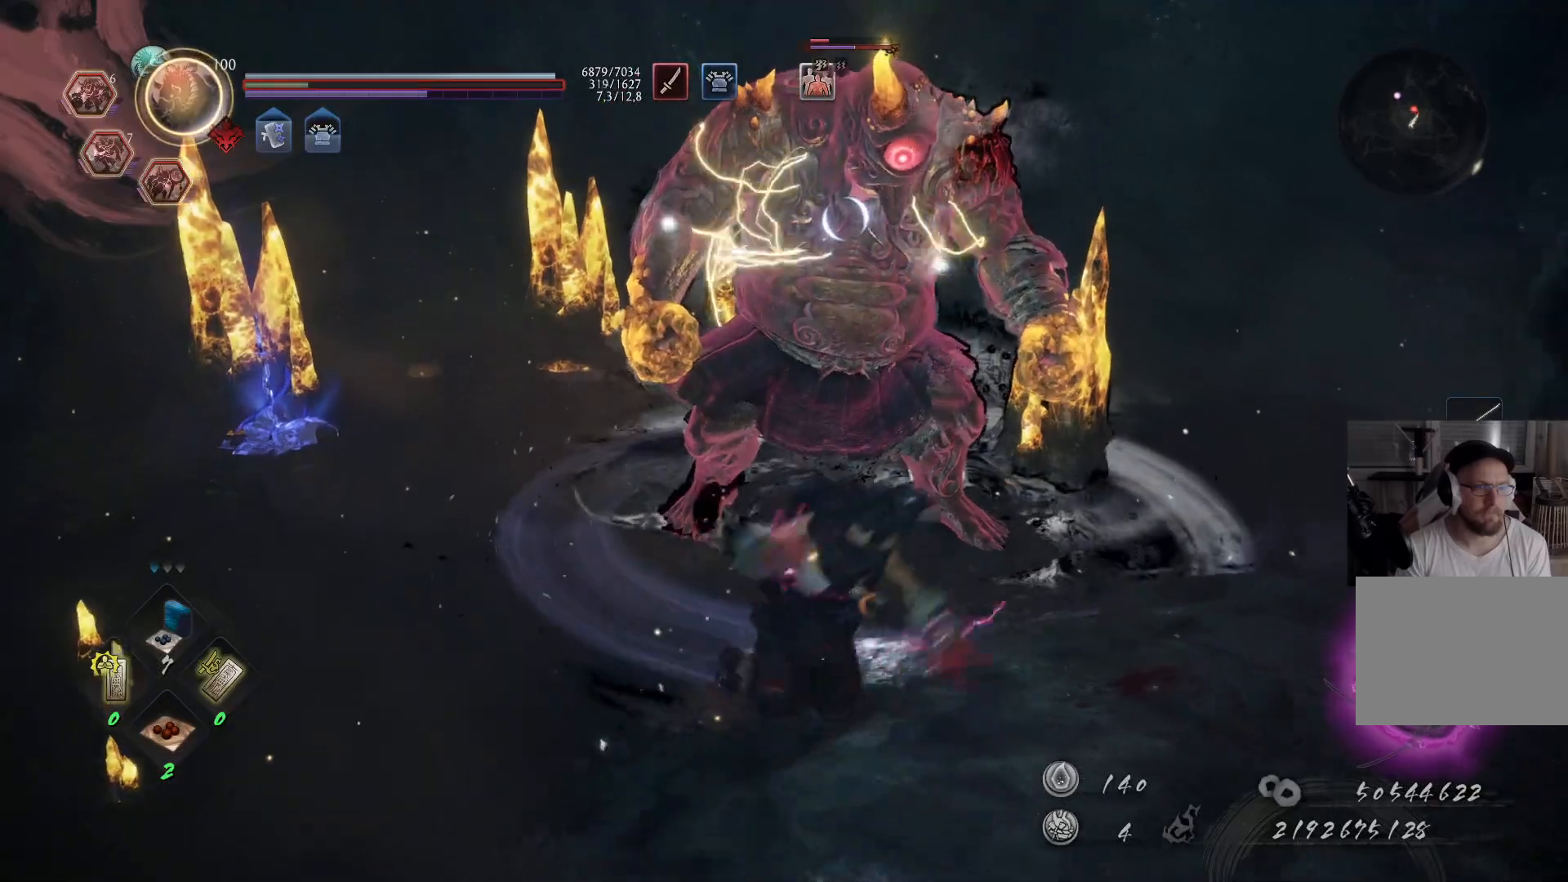
{"buttons": ["A"], "left_stick": "down", "right_stick": "center", "events": [[167, "A", "down"]]}
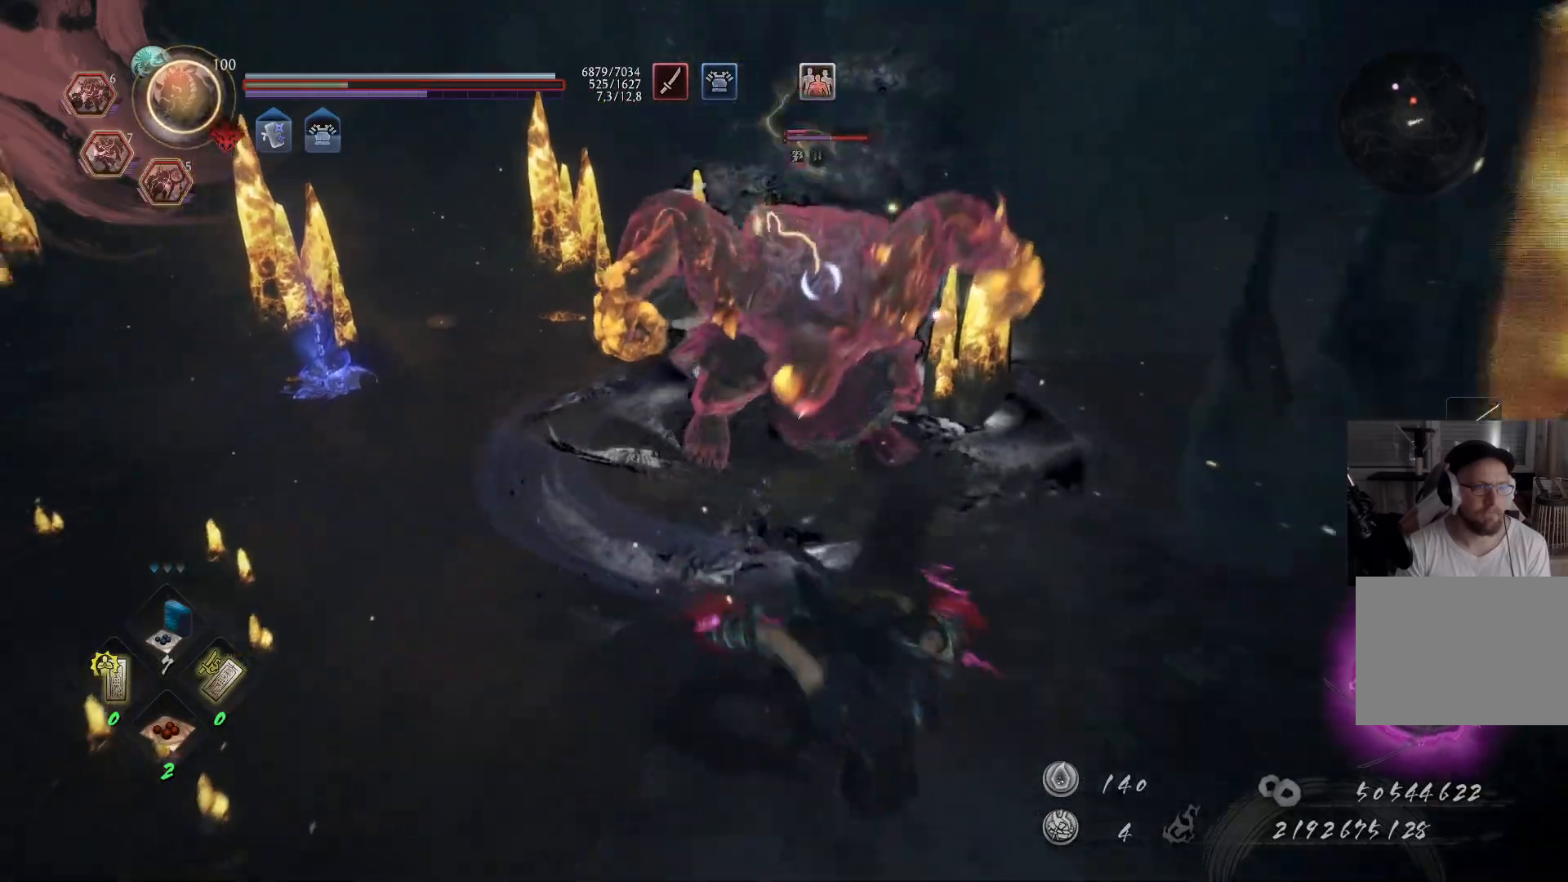
{"buttons": [], "left_stick": "center", "right_stick": "center", "events": [[317, "A", "up"], [317, "left_stick", "center"], [400, "DPAD_DOWN", "down"], [500, "DPAD_DOWN", "up"]]}
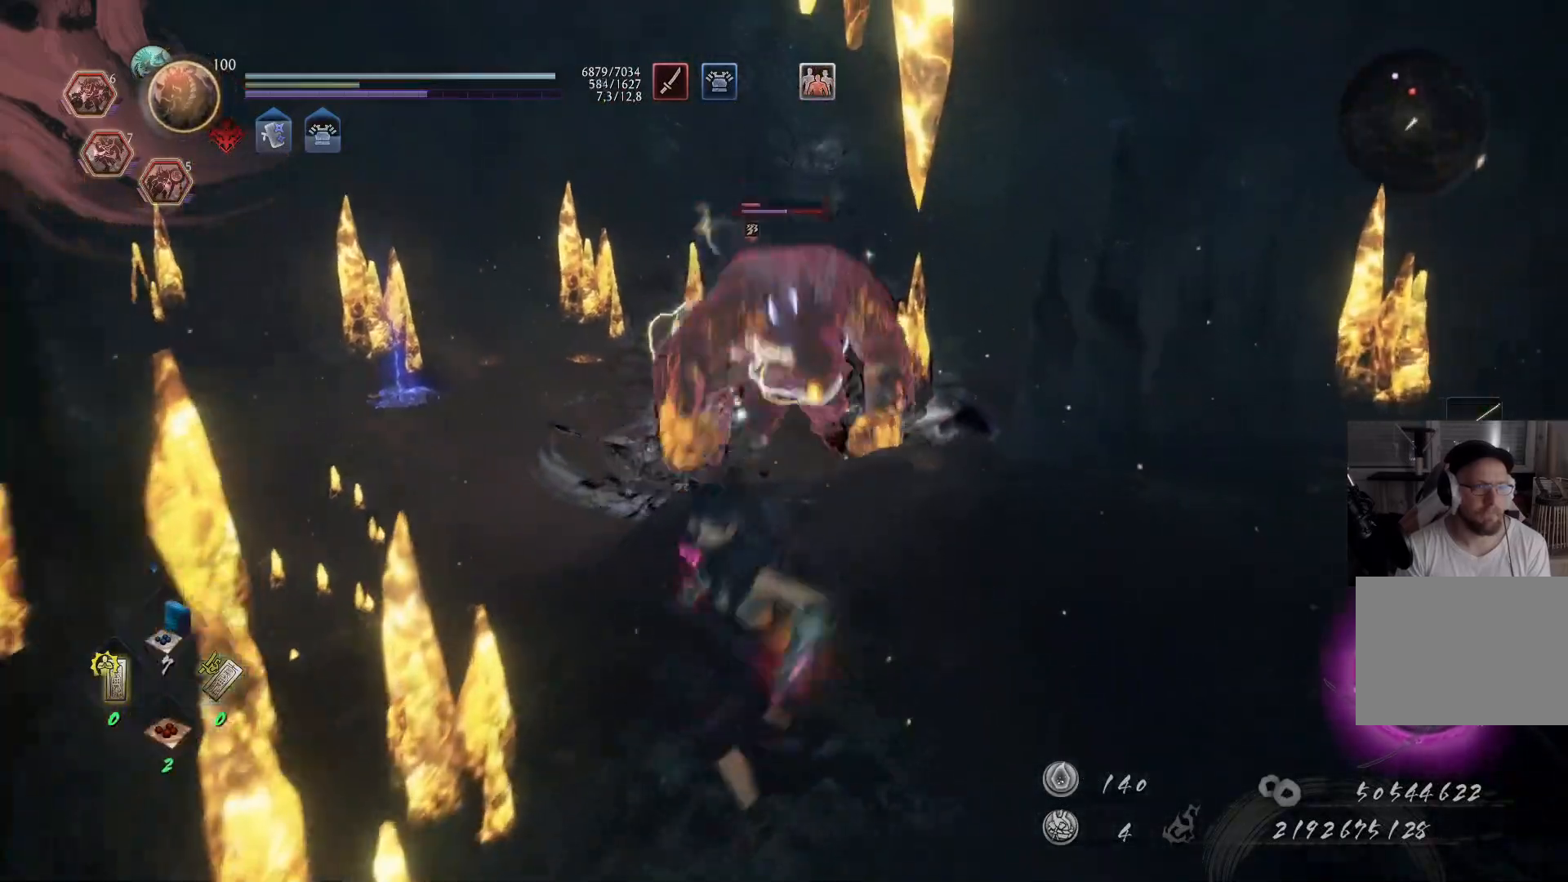
{"buttons": [], "left_stick": "center", "right_stick": "center", "events": []}
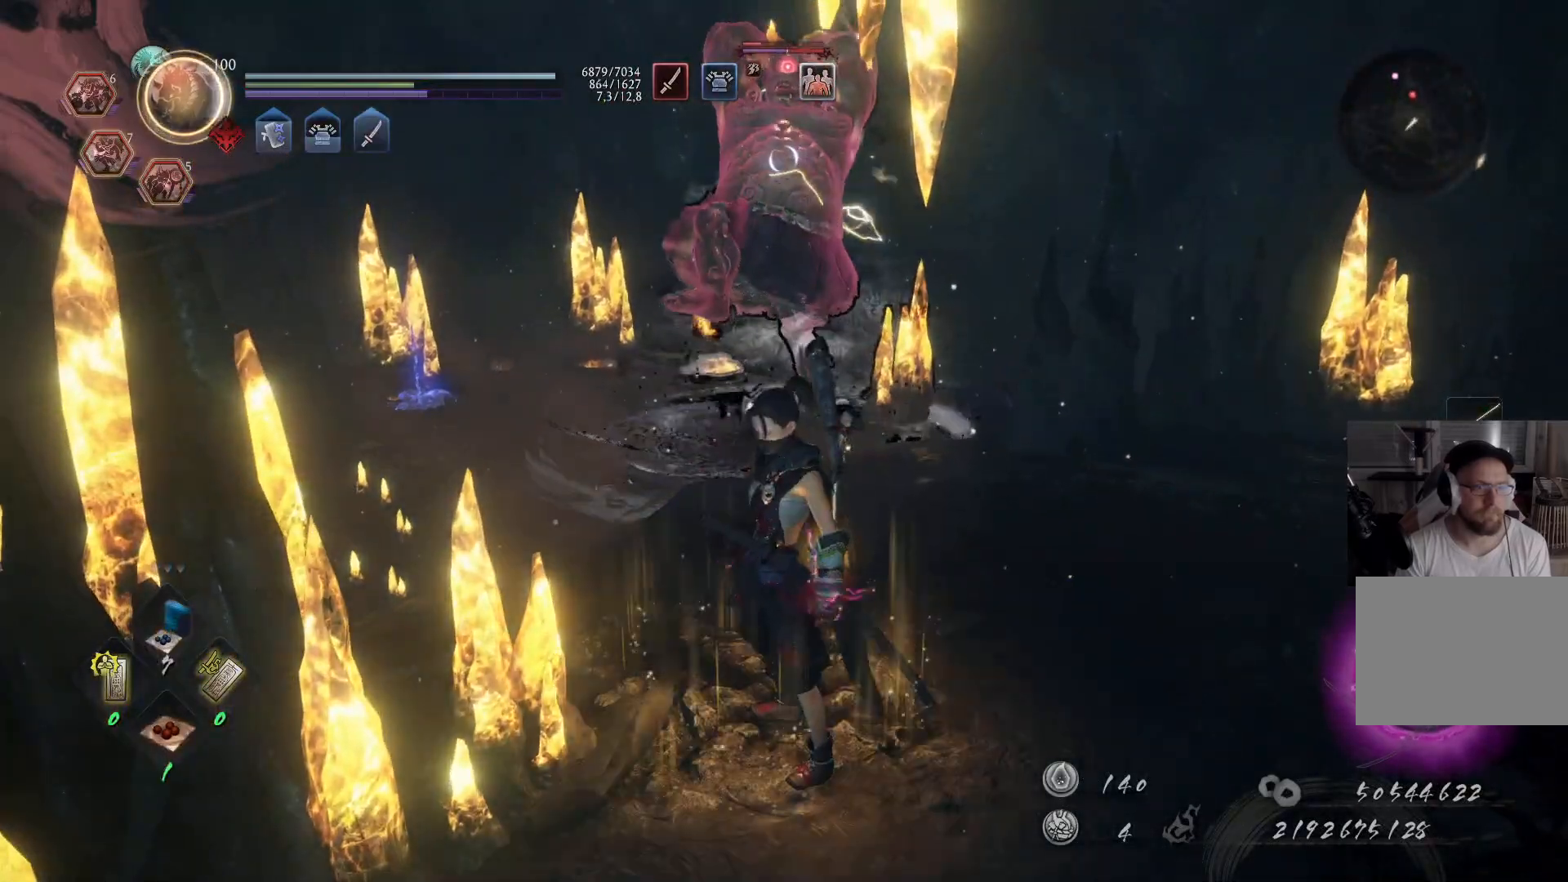
{"buttons": ["A"], "left_stick": "up", "right_stick": "center", "events": [[267, "A", "down"], [267, "left_stick", "up"]]}
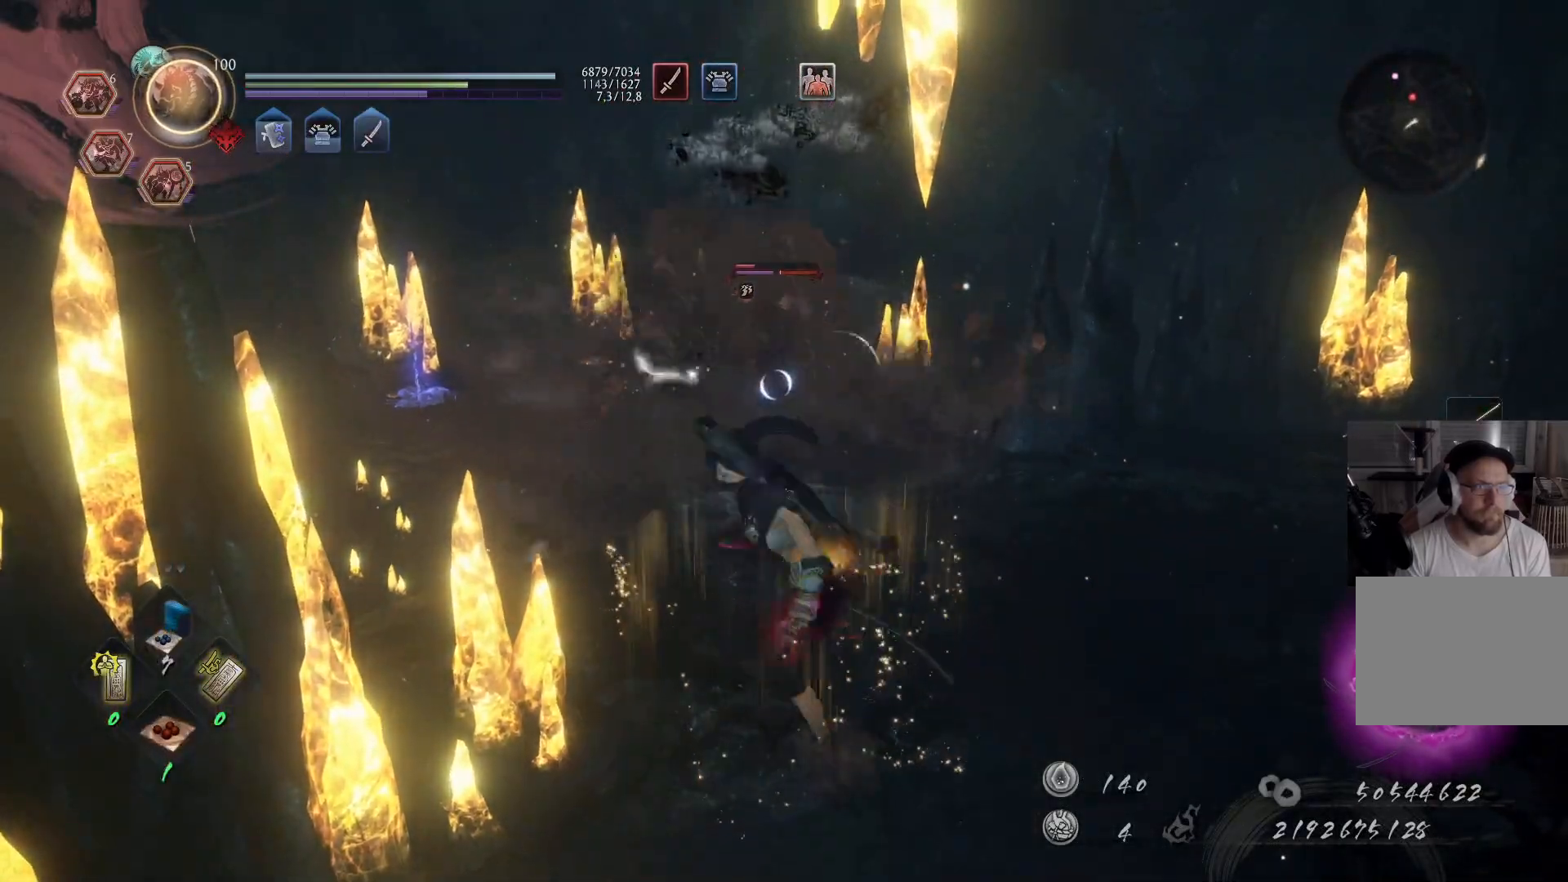
{"buttons": [], "left_stick": "up", "right_stick": "center", "events": [[233, "A", "up"]]}
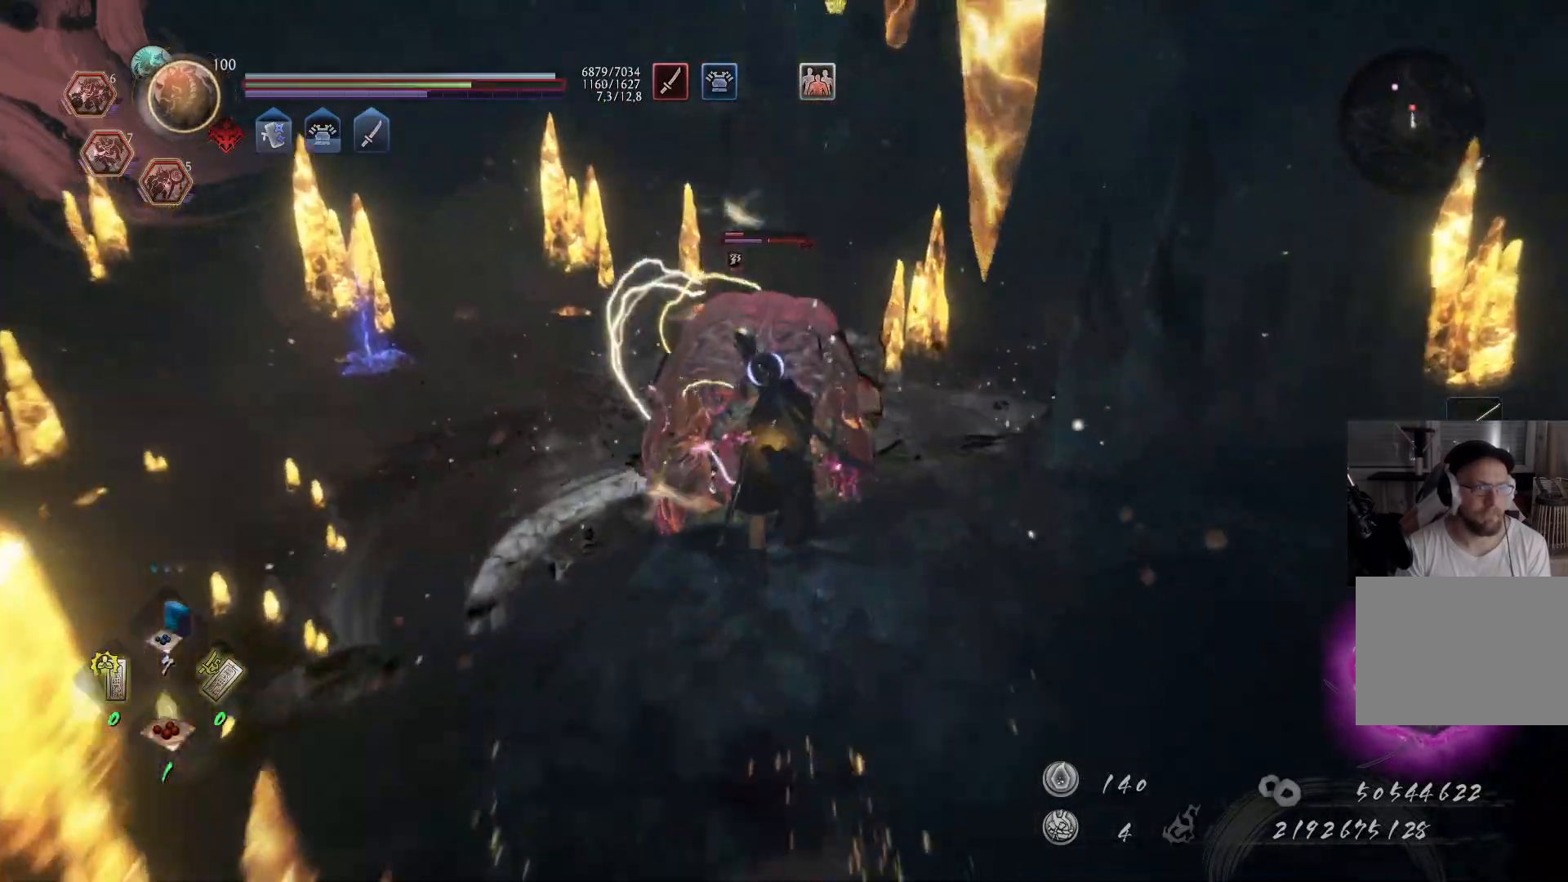
{"buttons": ["X"], "left_stick": "up", "right_stick": "center", "events": [[183, "X", "down"], [283, "X", "up"], [333, "X", "down"], [400, "X", "up"], [450, "X", "down"]]}
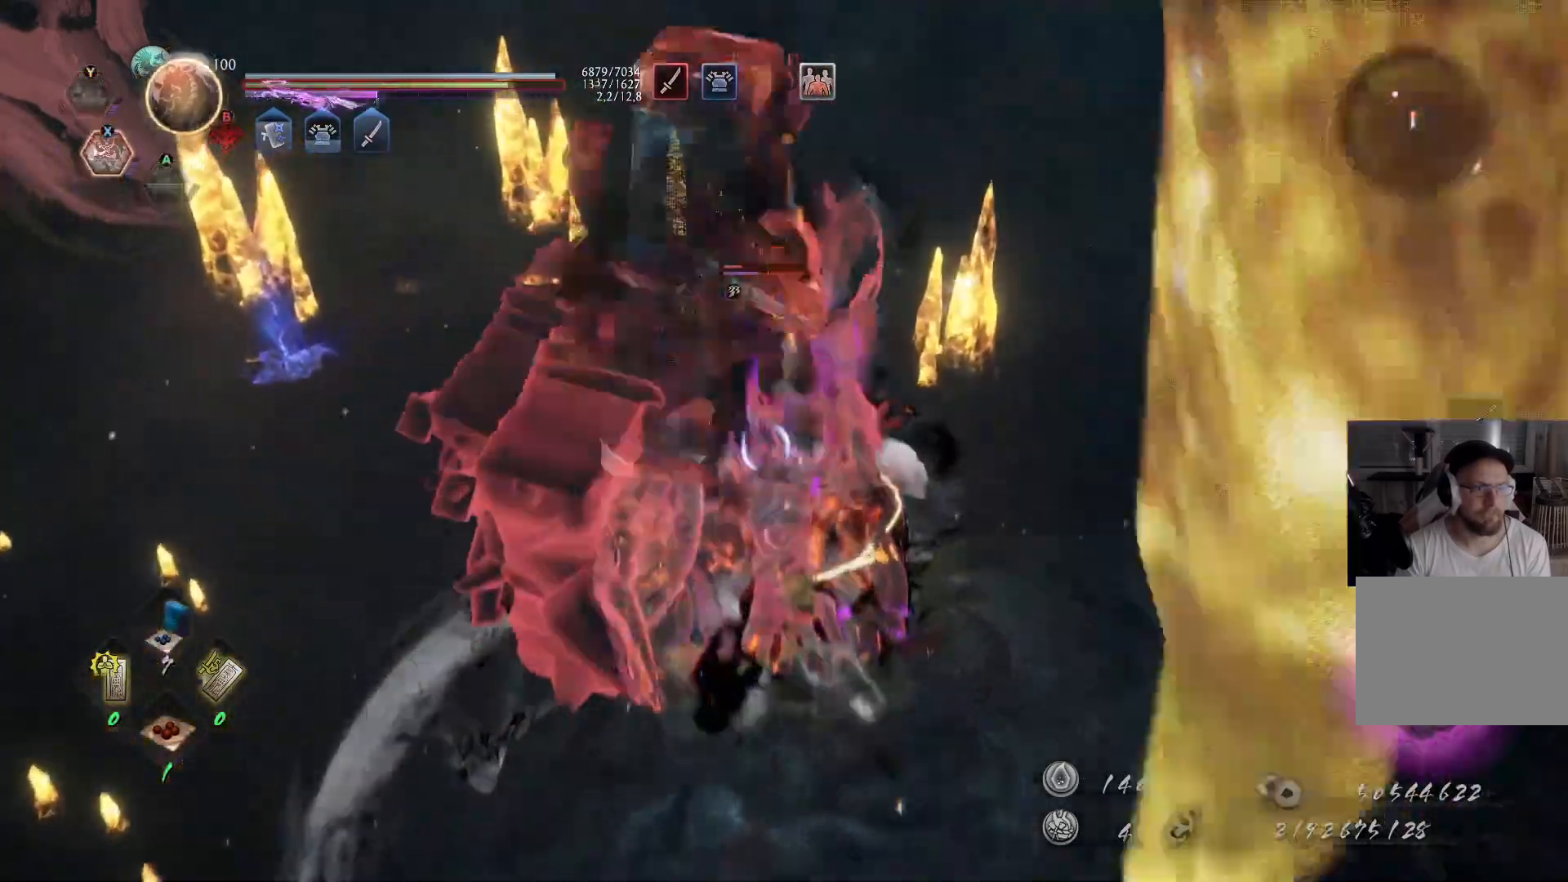
{"buttons": [], "left_stick": "center", "right_stick": "center", "events": [[17, "X", "up"], [317, "left_stick", "center"]]}
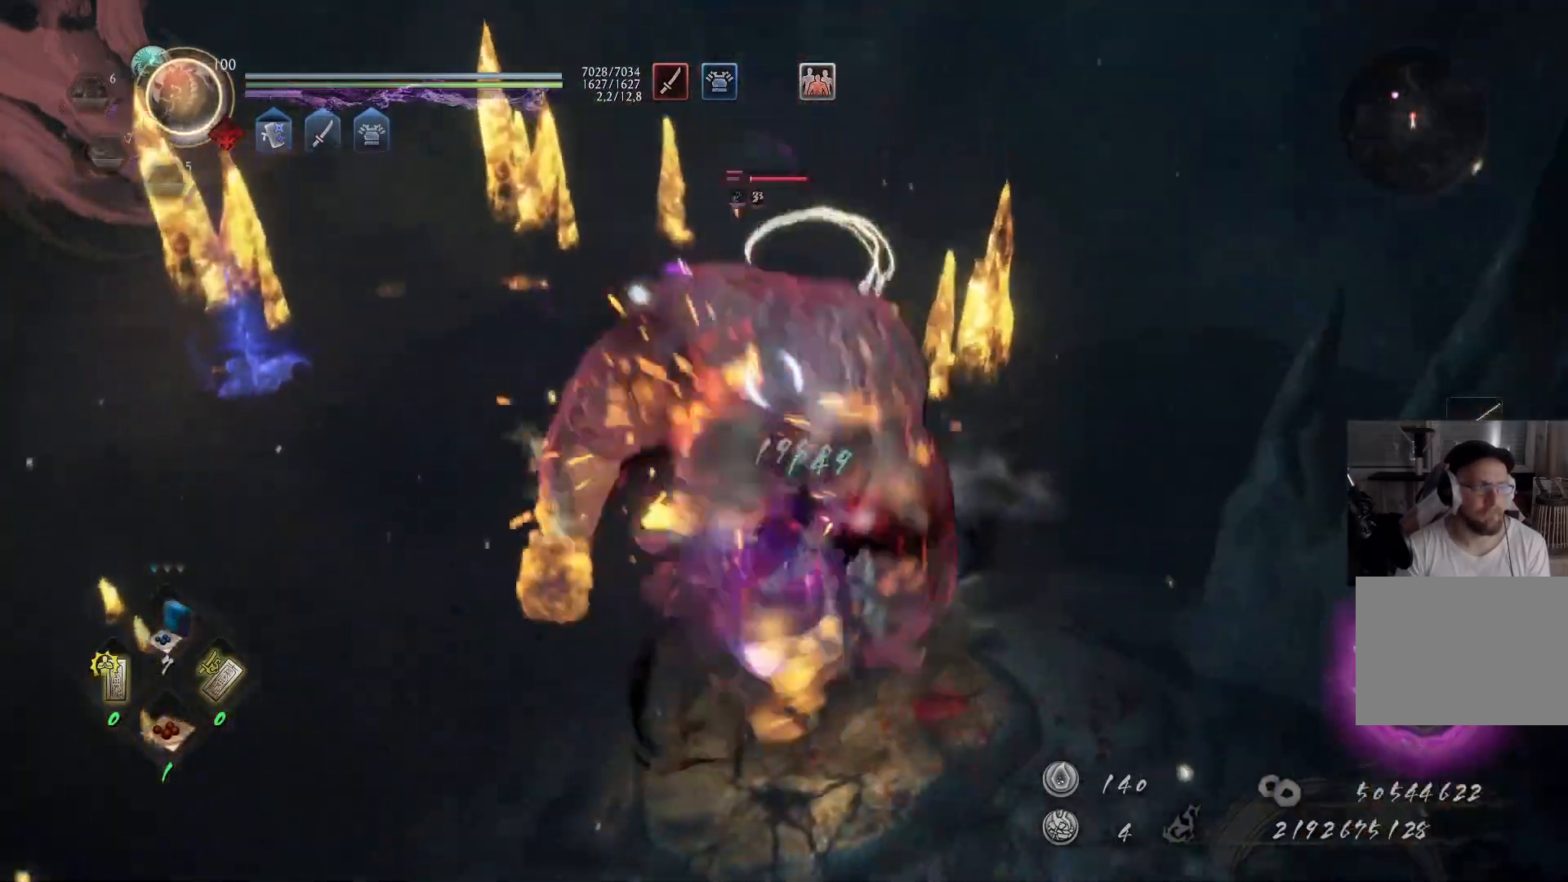
{"buttons": ["Y"], "left_stick": "up", "right_stick": "center", "events": [[17, "R1", "down"], [17, "left_stick", "up"], [117, "R1", "up"], [217, "Y", "down"]]}
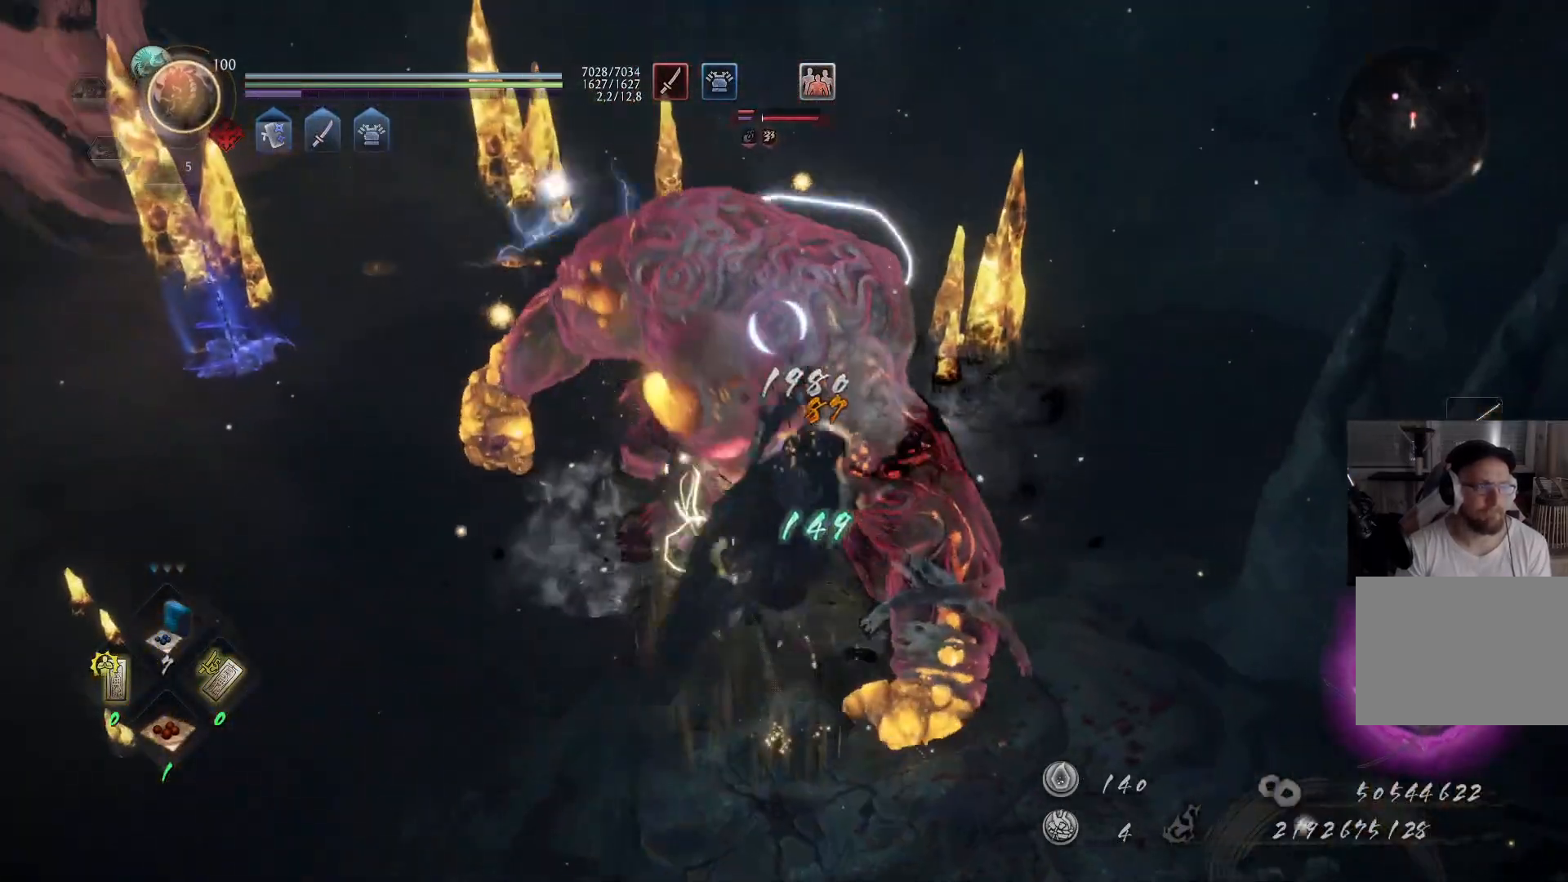
{"buttons": ["Y"], "left_stick": "up", "right_stick": "center", "events": []}
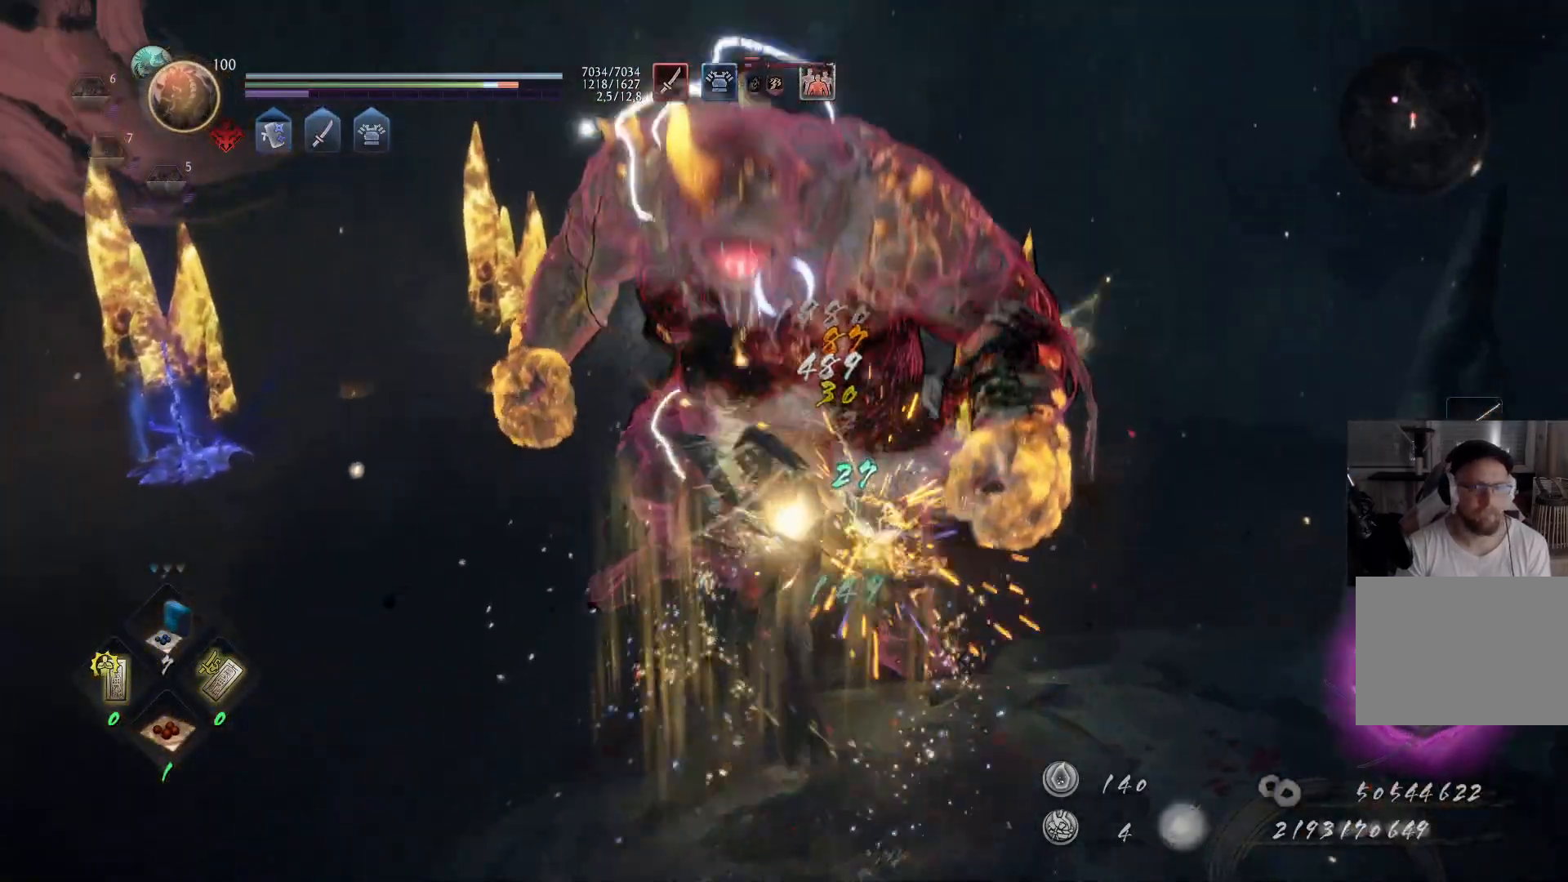
{"buttons": ["Y"], "left_stick": "up", "right_stick": "center", "events": []}
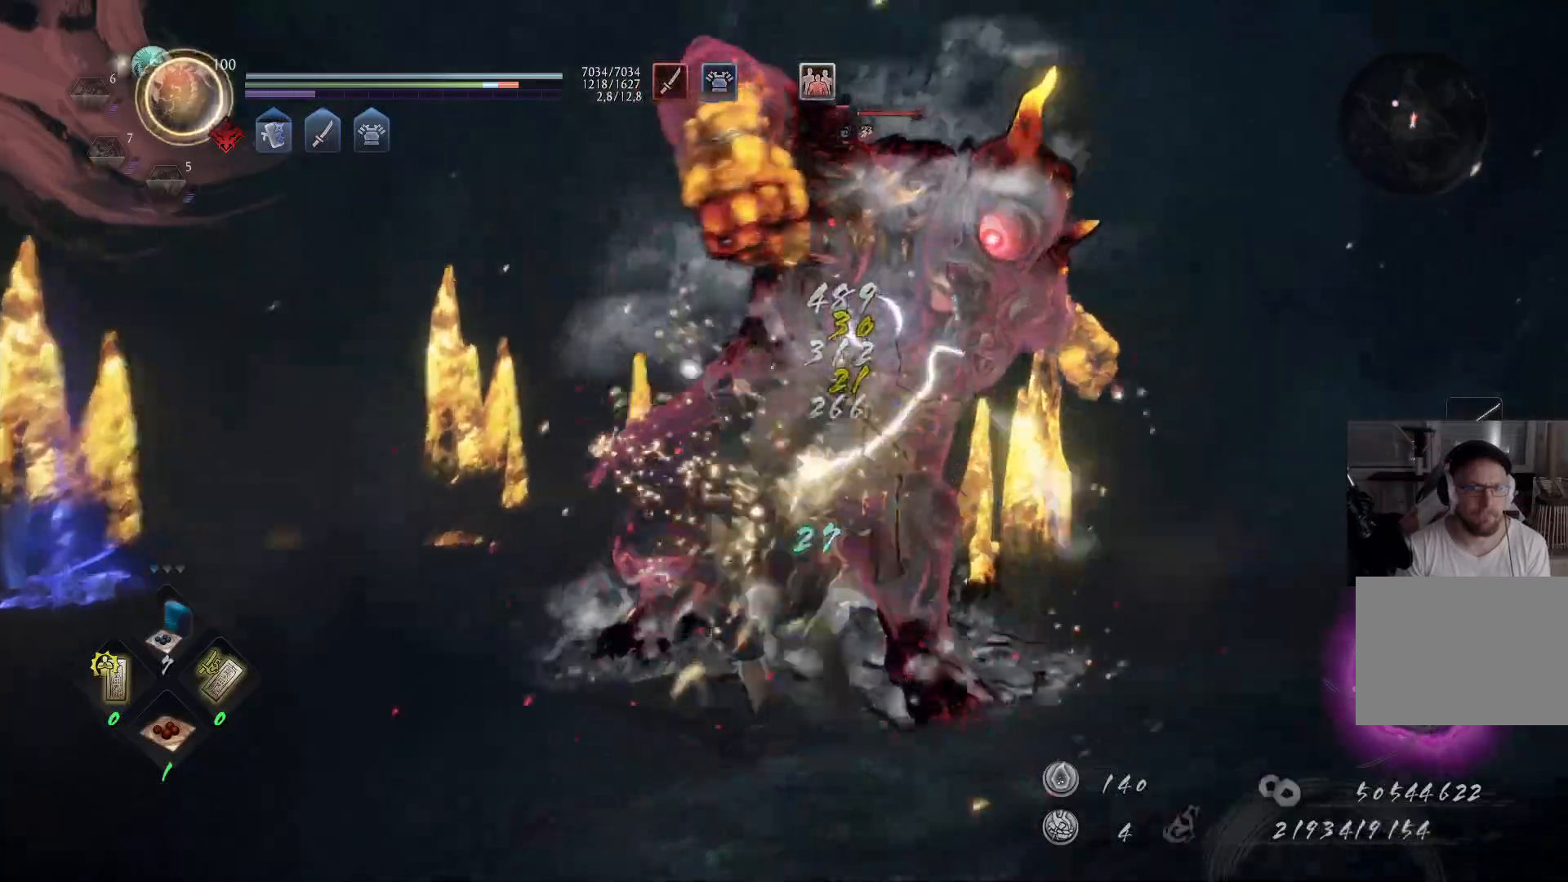
{"buttons": ["X"], "left_stick": "up", "right_stick": "center", "events": [[250, "Y", "up"], [350, "X", "down"], [433, "X", "up"], [500, "X", "down"]]}
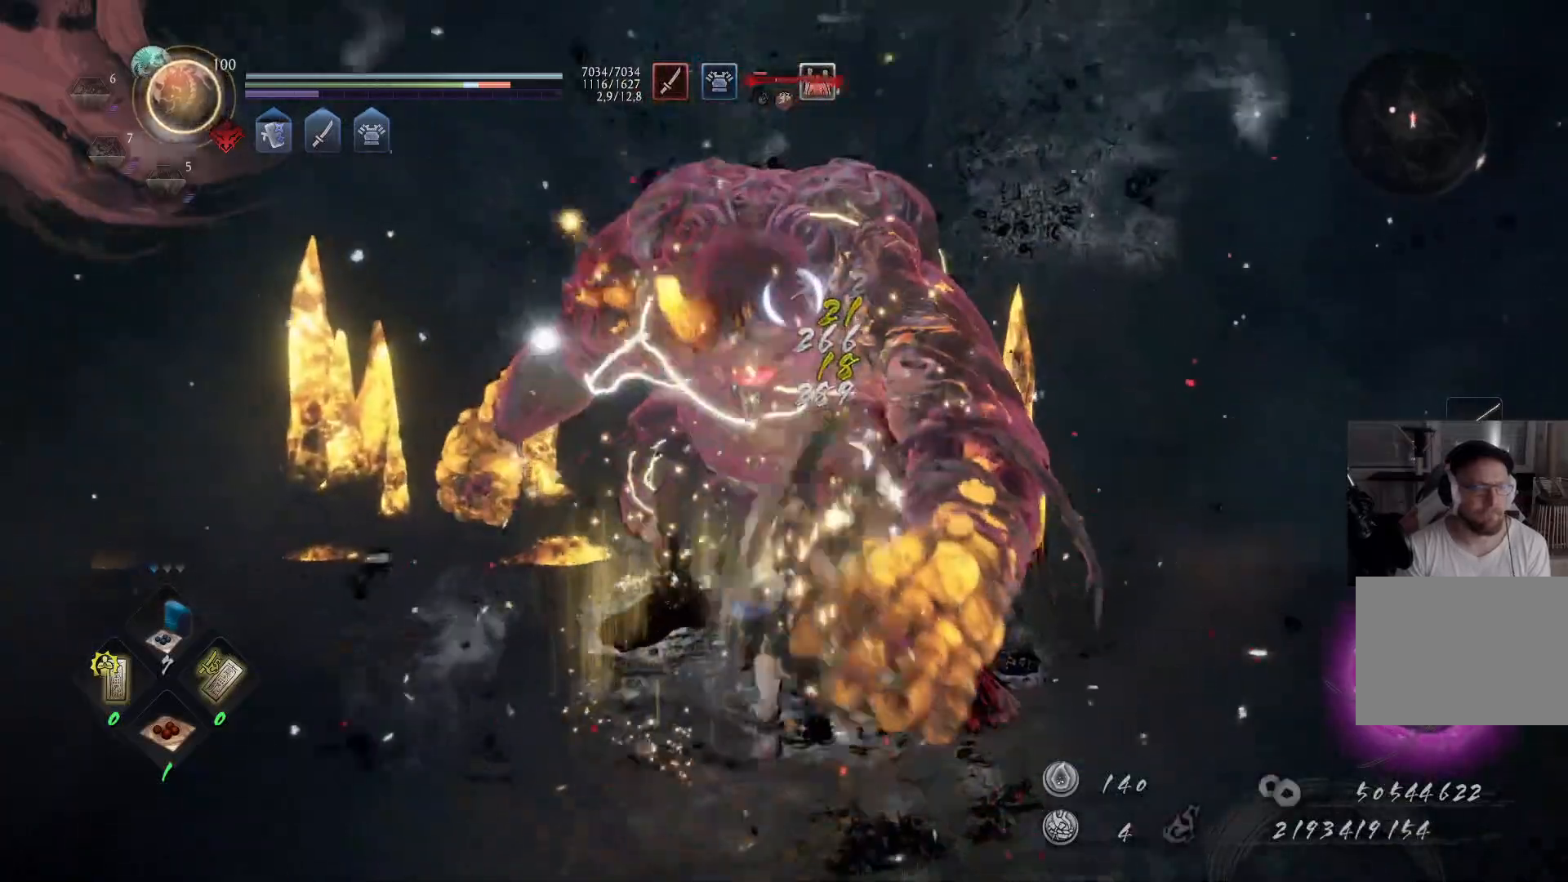
{"buttons": ["X"], "left_stick": "up-left", "right_stick": "center", "events": [[83, "X", "up"], [150, "X", "down"], [250, "X", "up"], [317, "X", "down"], [400, "left_stick", "up-left"], [417, "X", "up"], [483, "X", "down"]]}
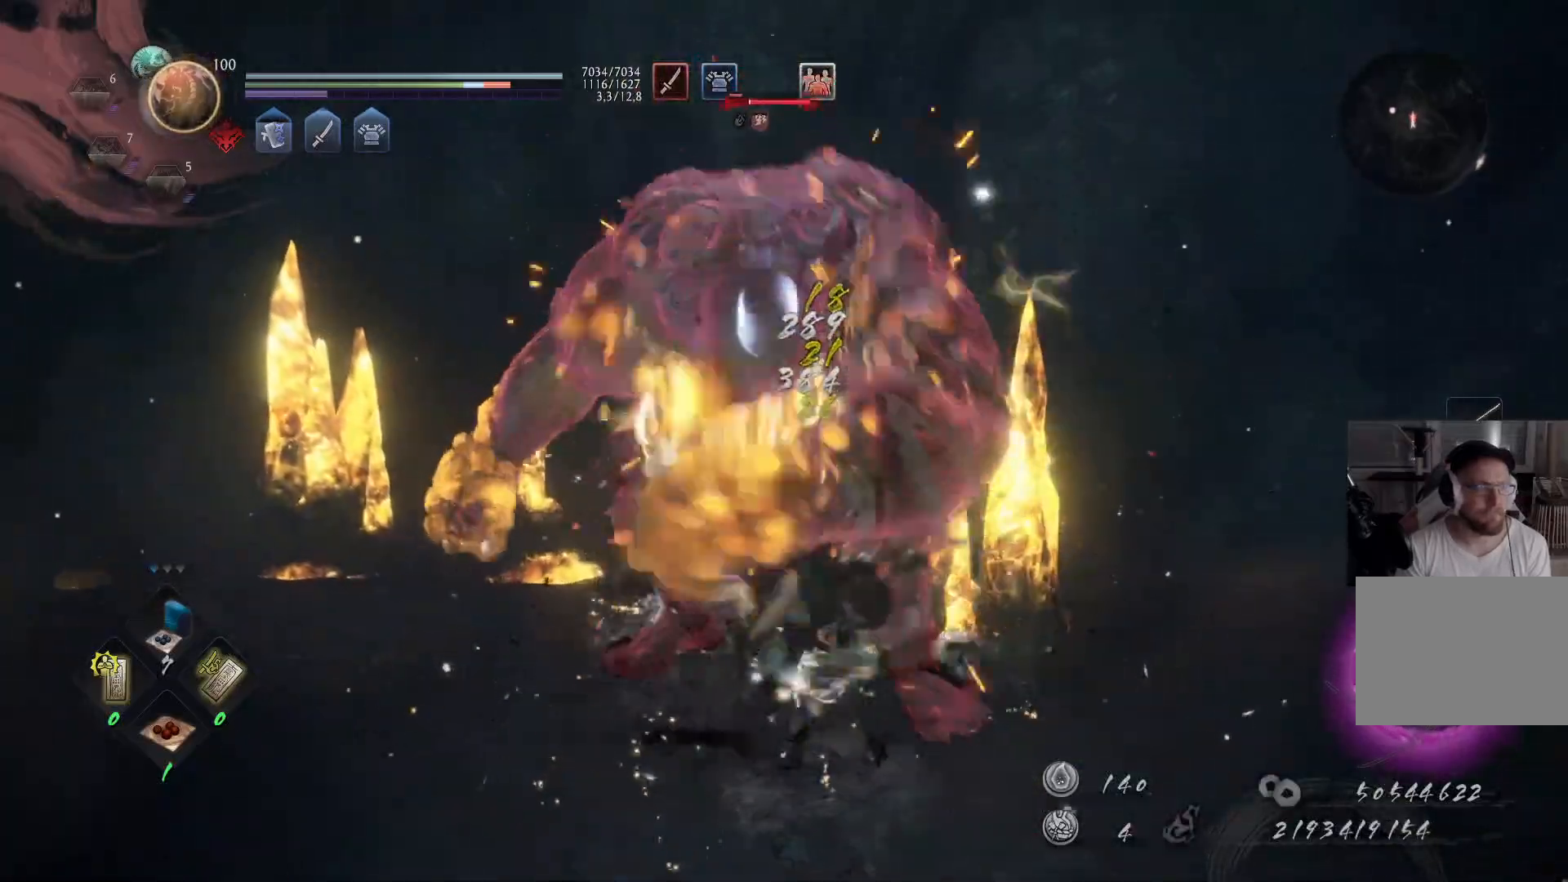
{"buttons": ["X"], "left_stick": "up-left", "right_stick": "center", "events": [[67, "X", "up"], [150, "X", "down"], [233, "X", "up"], [283, "X", "down"], [367, "X", "up"], [433, "X", "down"]]}
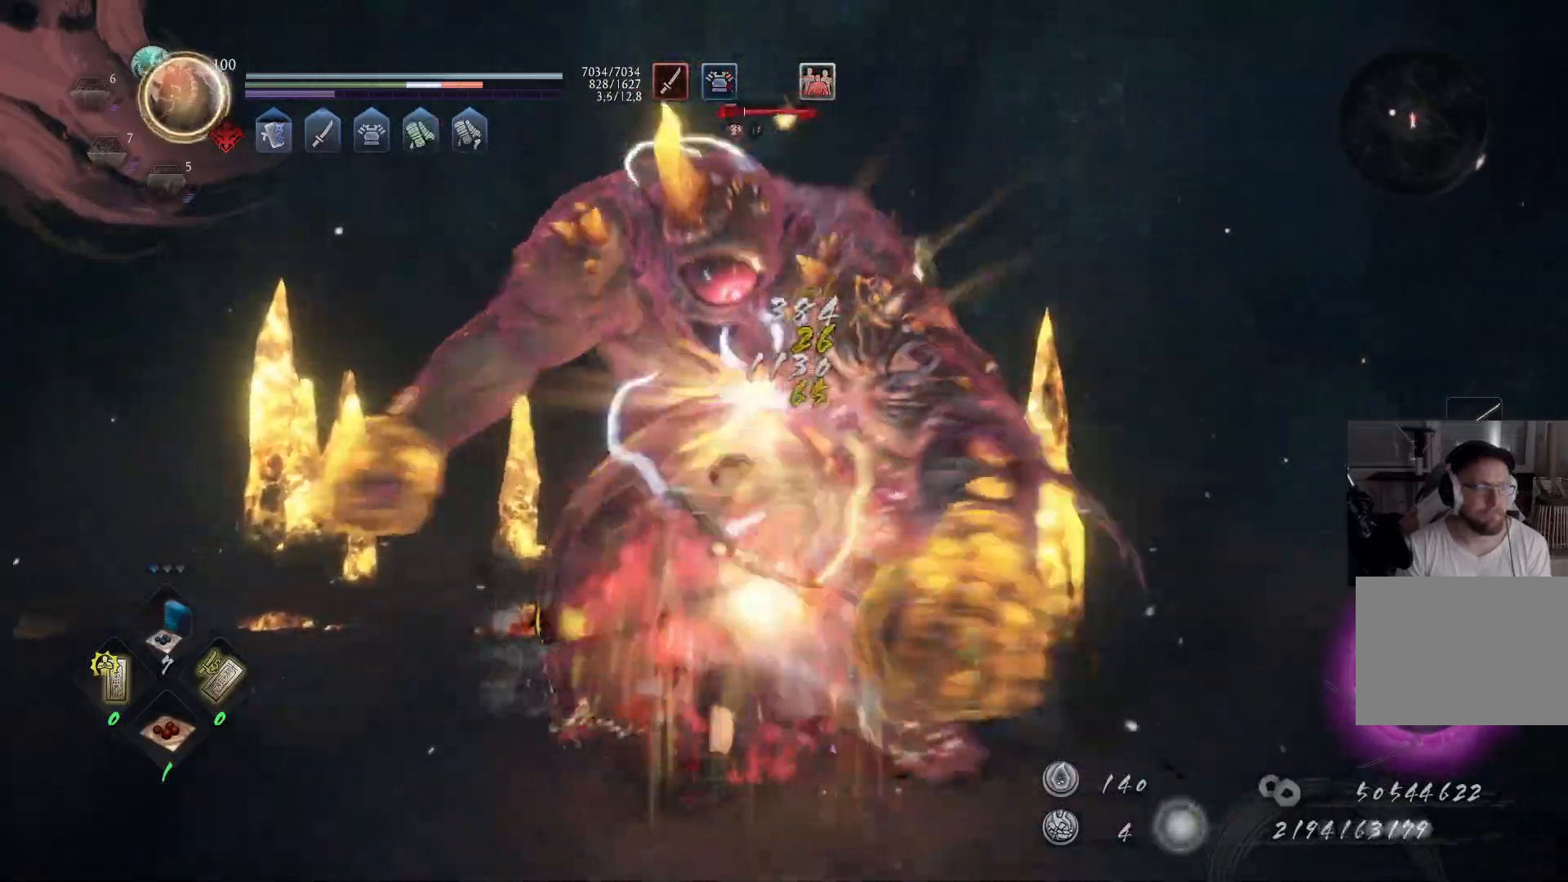
{"buttons": ["X"], "left_stick": "up-left", "right_stick": "center", "events": [[33, "X", "up"], [117, "X", "down"], [200, "X", "up"], [300, "X", "down"], [383, "X", "up"], [450, "X", "down"]]}
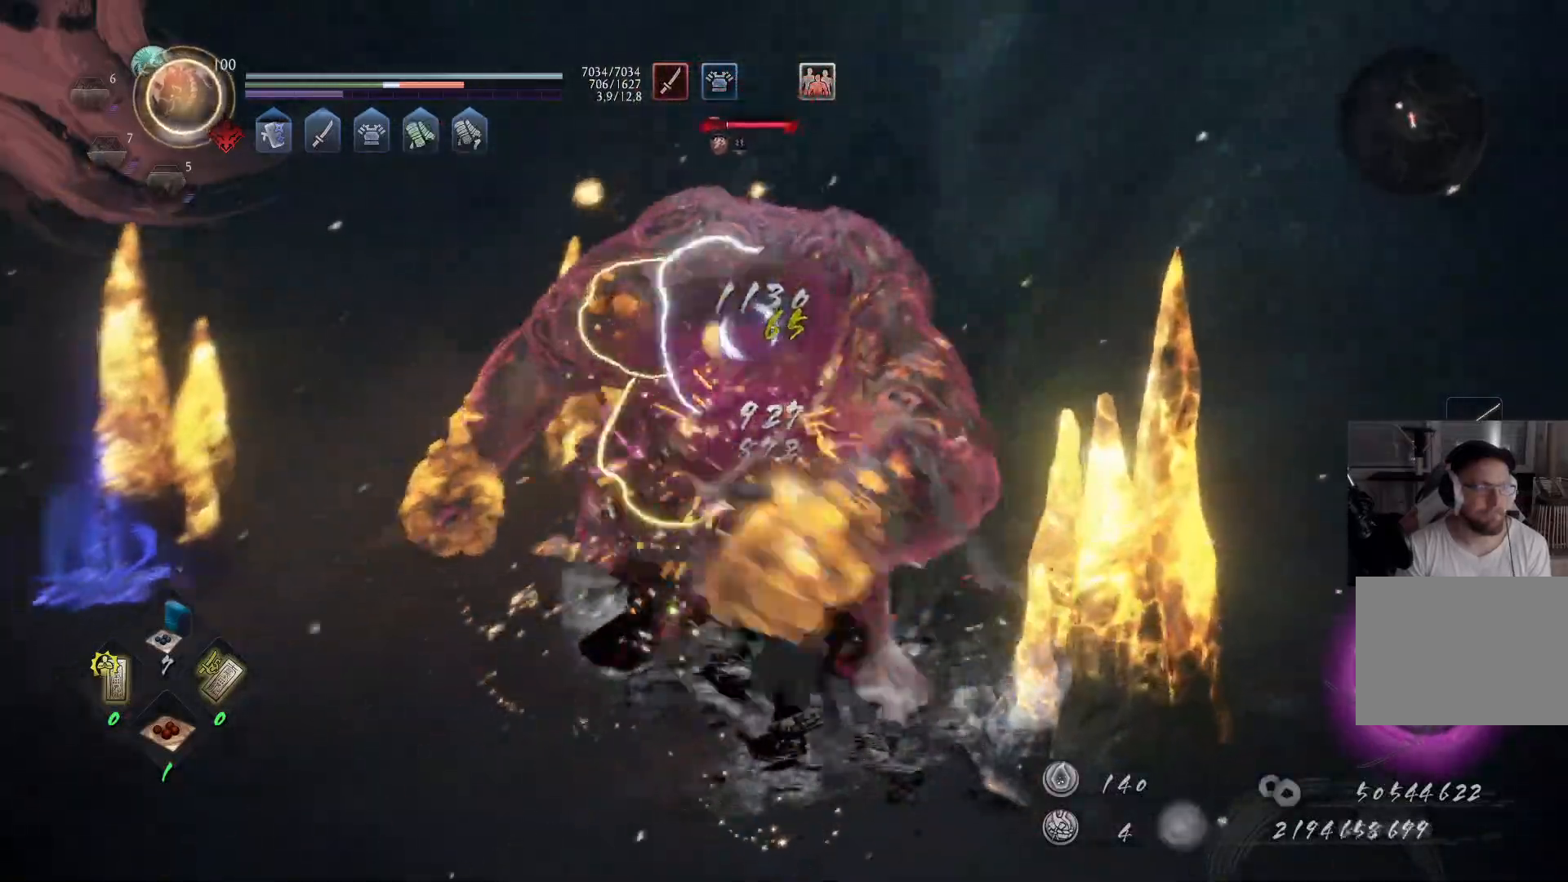
{"buttons": ["X"], "left_stick": "up-left", "right_stick": "center", "events": [[50, "X", "up"], [117, "X", "down"], [217, "X", "up"], [283, "X", "down"], [383, "X", "up"], [450, "X", "down"]]}
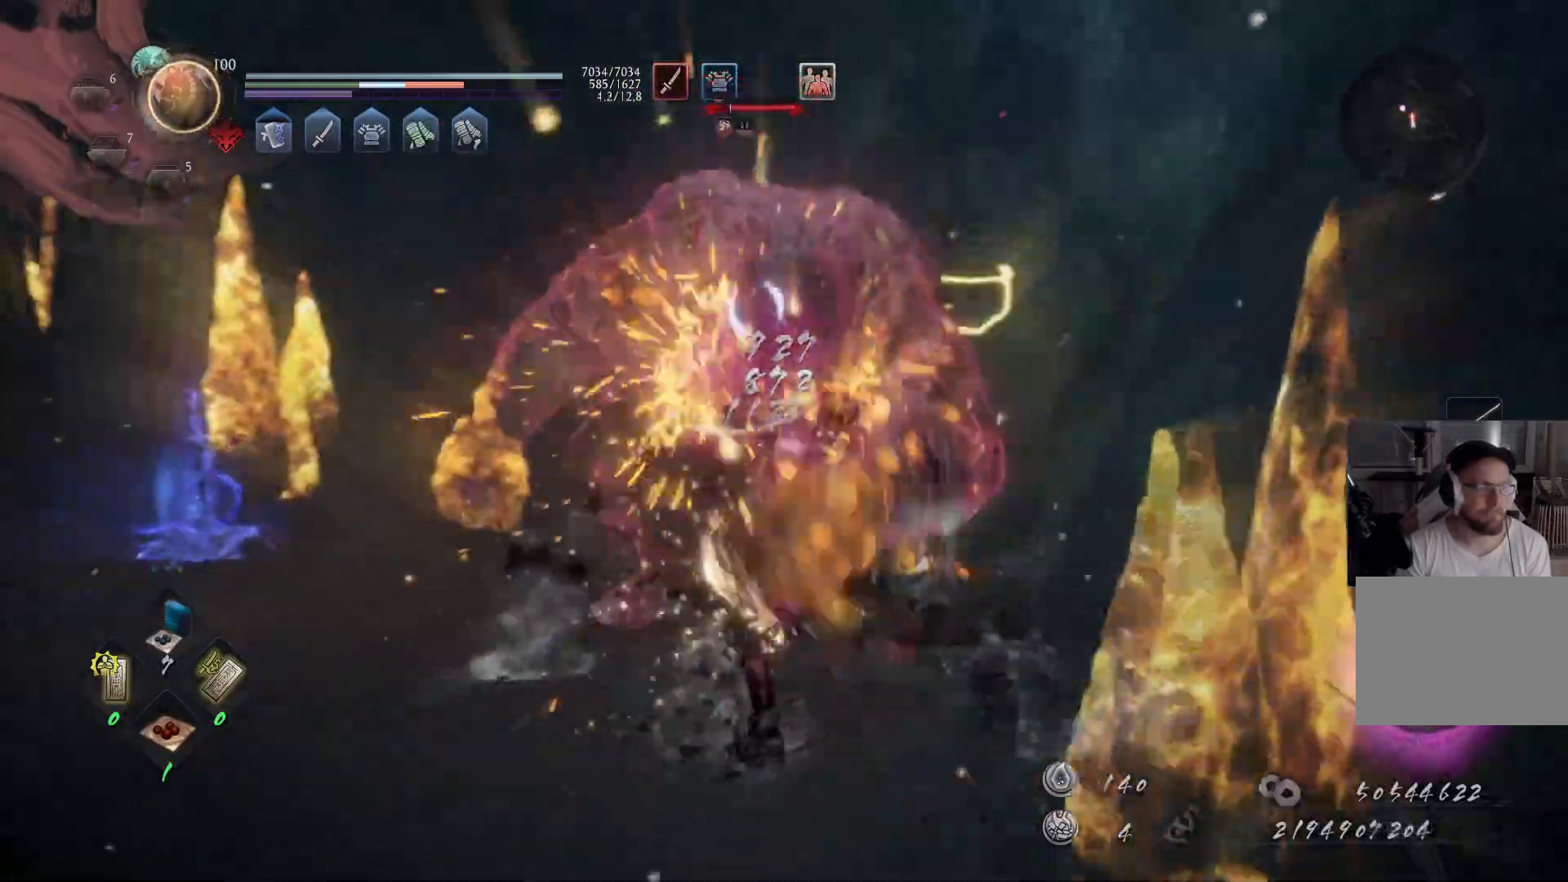
{"buttons": [], "left_stick": "up-left", "right_stick": "center"}
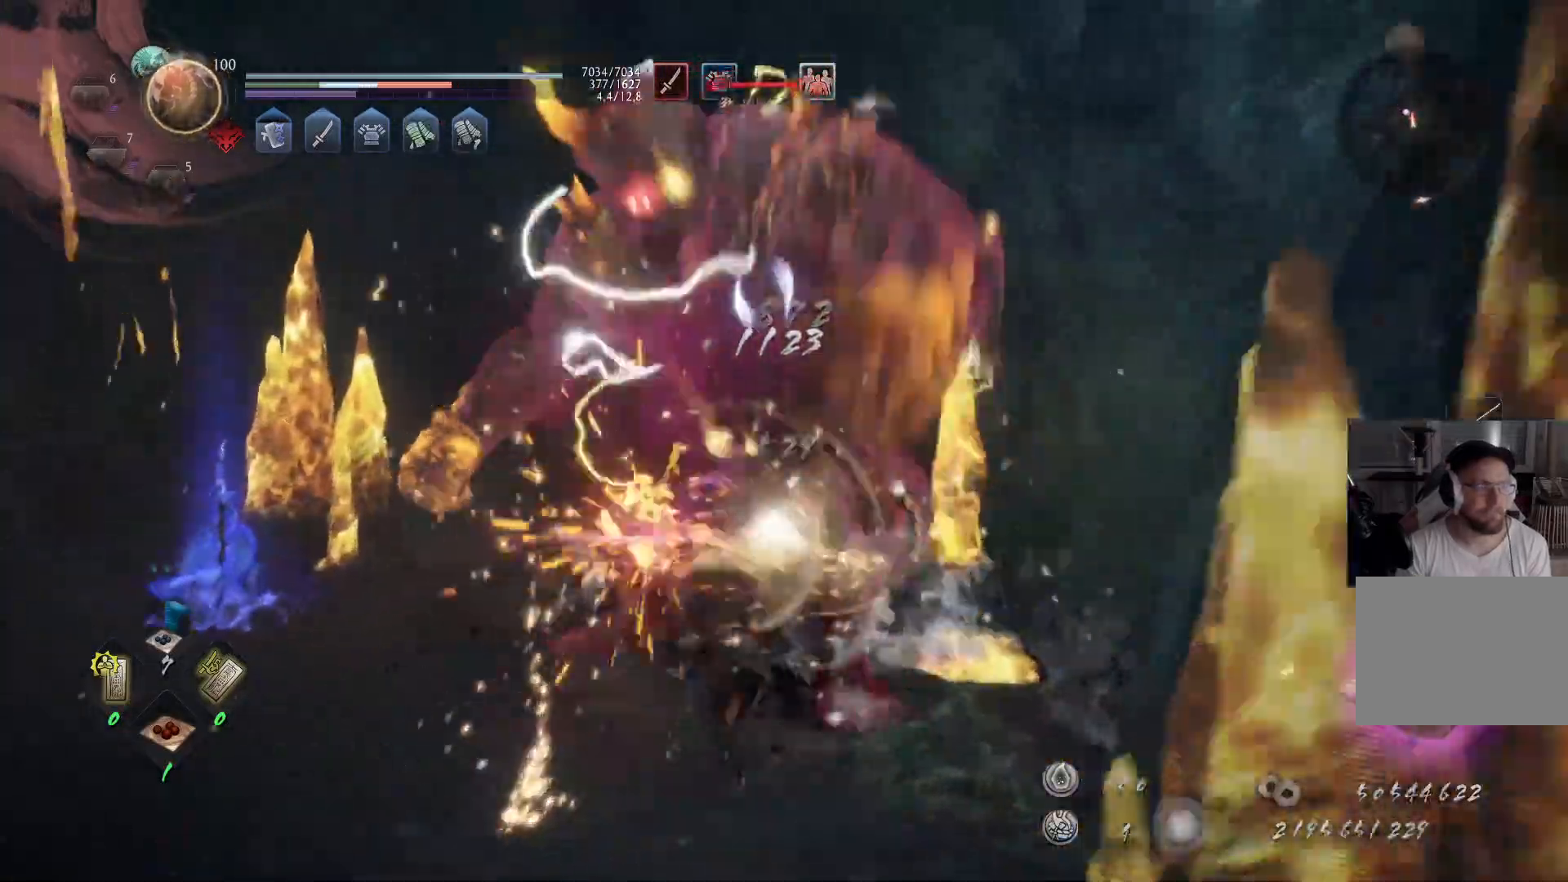
{"buttons": ["Y"], "left_stick": "up-left", "right_stick": "center", "events": [[17, "Y", "down"], [133, "Y", "up"], [167, "Y", "down"], [267, "Y", "up"], [317, "Y", "down"], [367, "Y", "up"], [433, "Y", "down"]]}
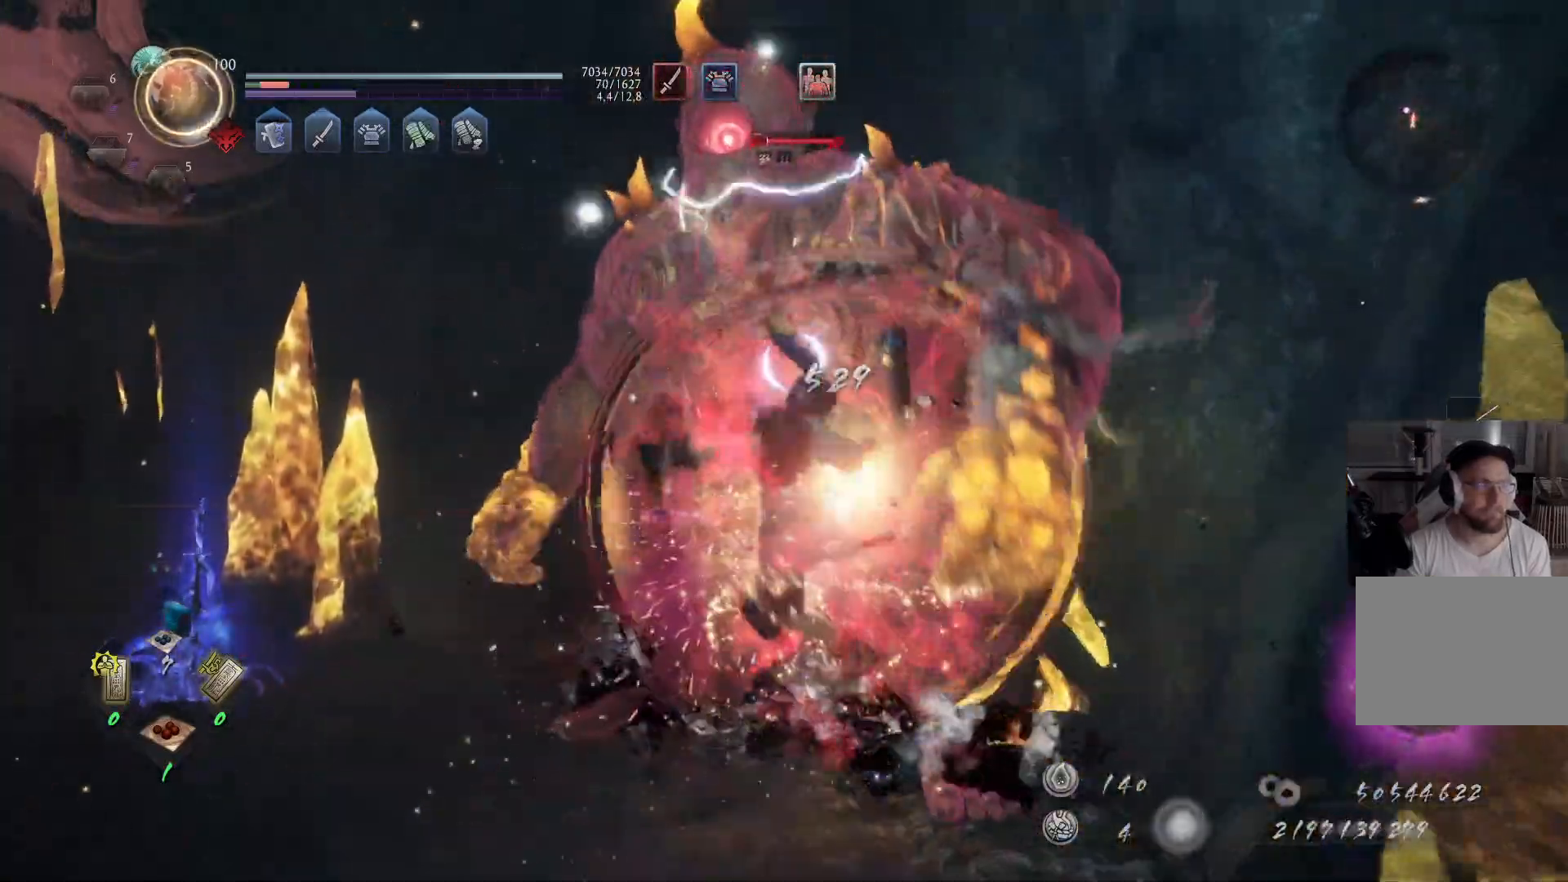
{"buttons": [], "left_stick": "left", "right_stick": "center"}
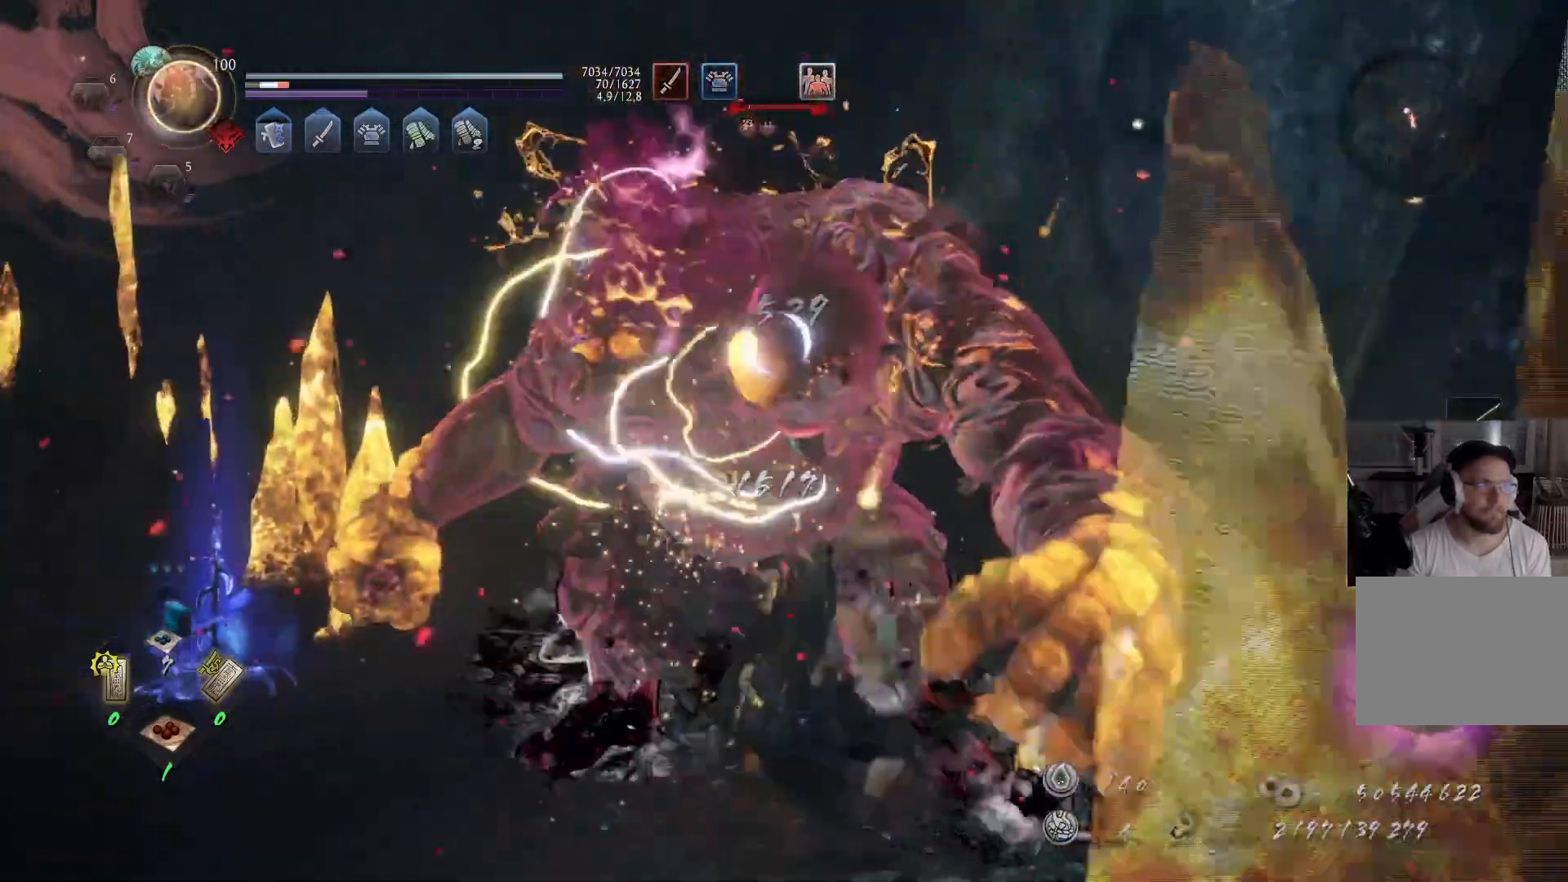
{"buttons": [], "left_stick": "left", "right_stick": "center", "events": [[217, "R1", "down"], [333, "R1", "up"]]}
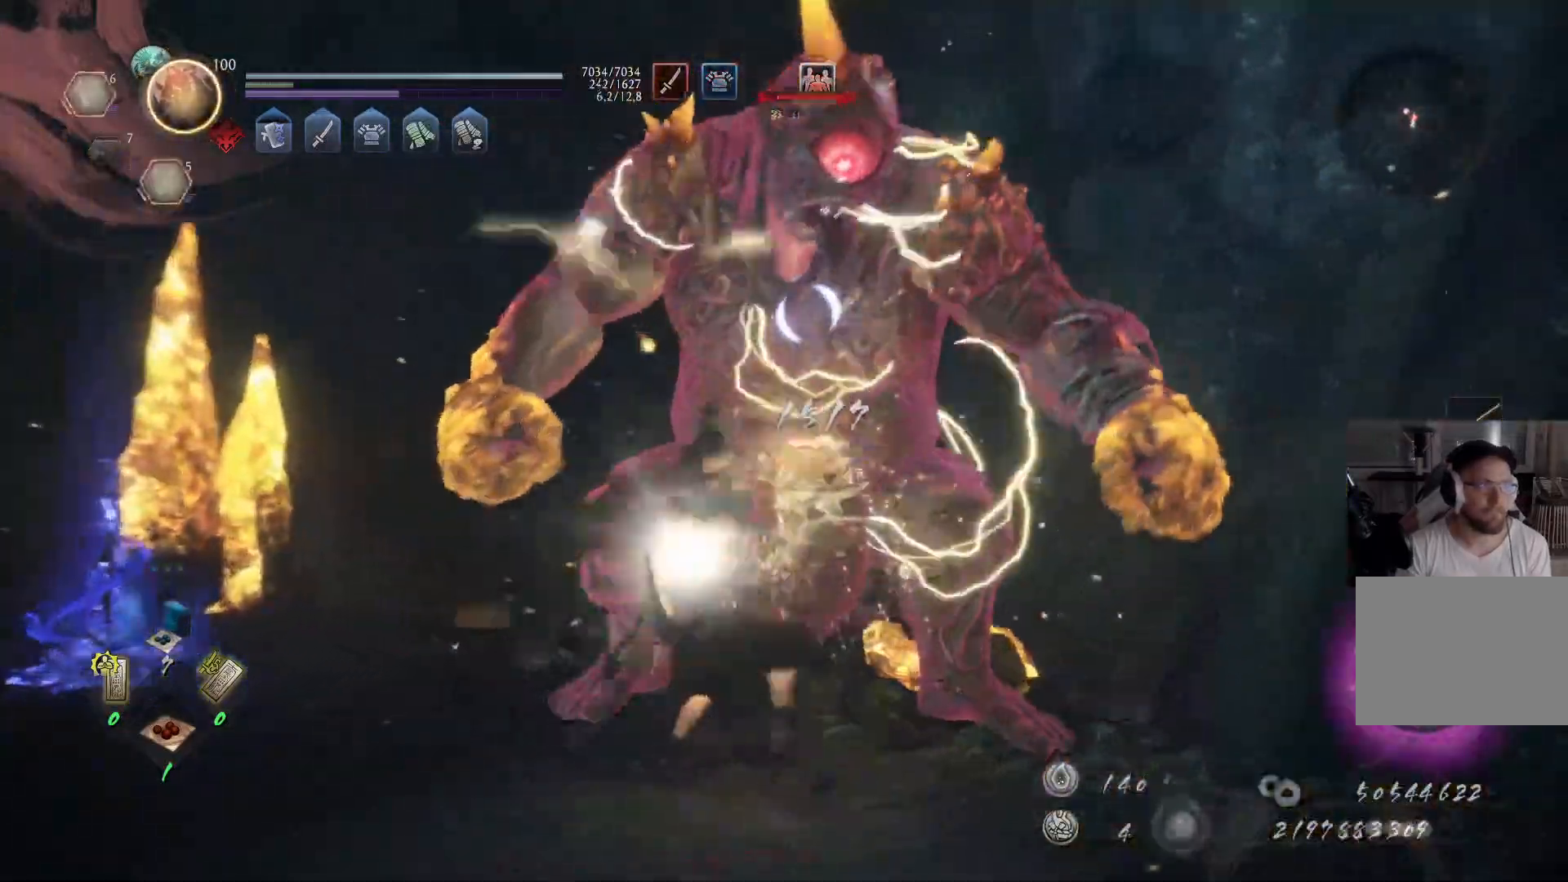
{"buttons": ["Y"], "left_stick": "up-left", "right_stick": "center", "events": [[167, "Y", "down"], [167, "left_stick", "up-left"]]}
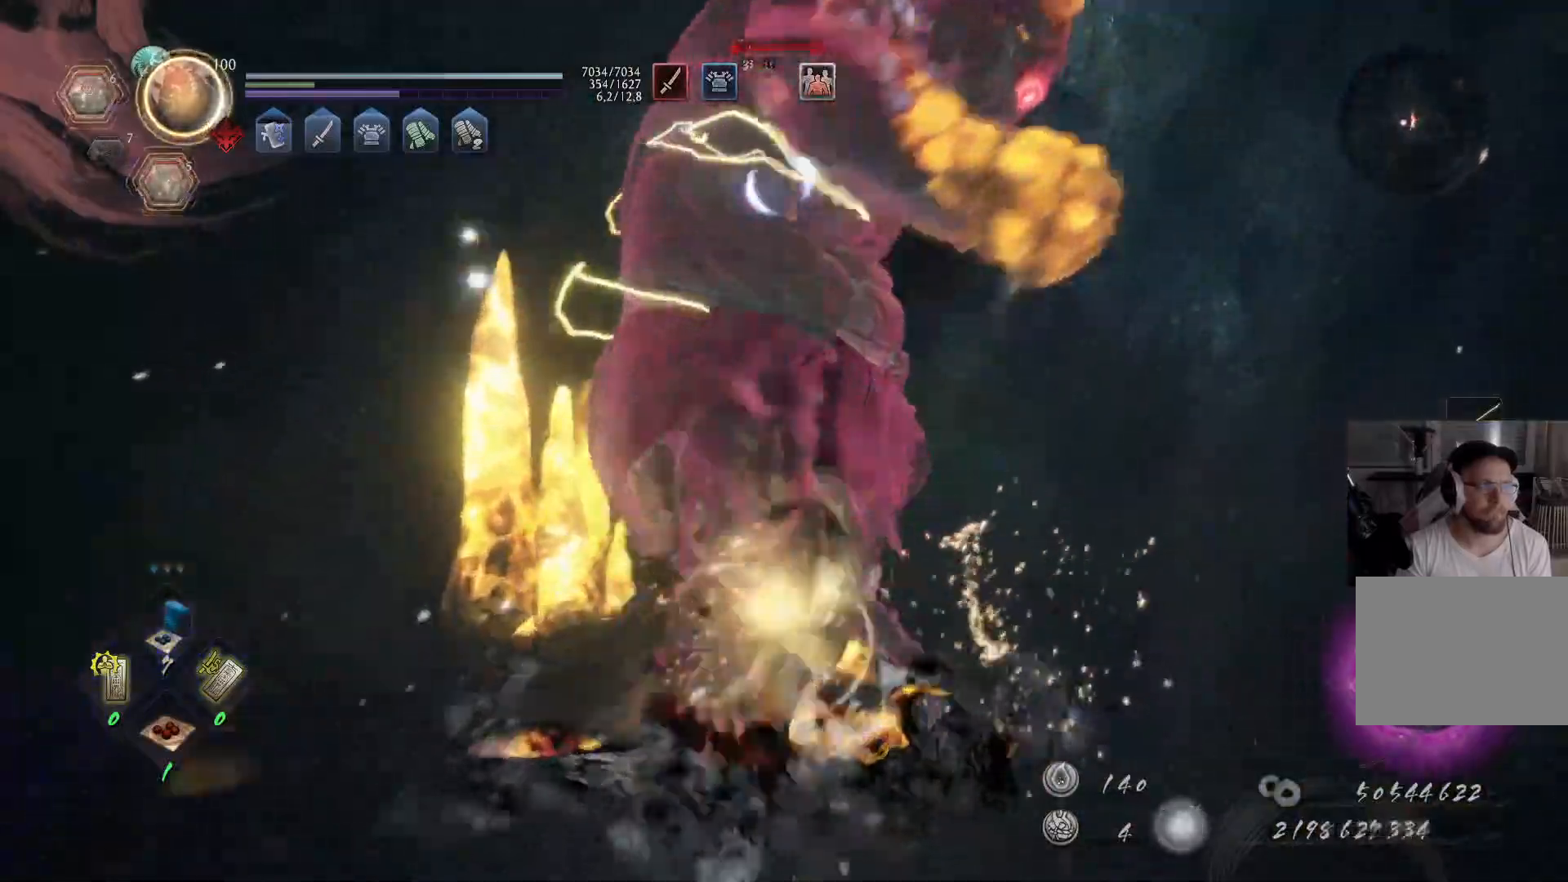
{"buttons": [], "left_stick": "up", "right_stick": "center", "events": [[283, "Y", "up"], [367, "left_stick", "up"], [400, "X", "down"], [483, "X", "up"]]}
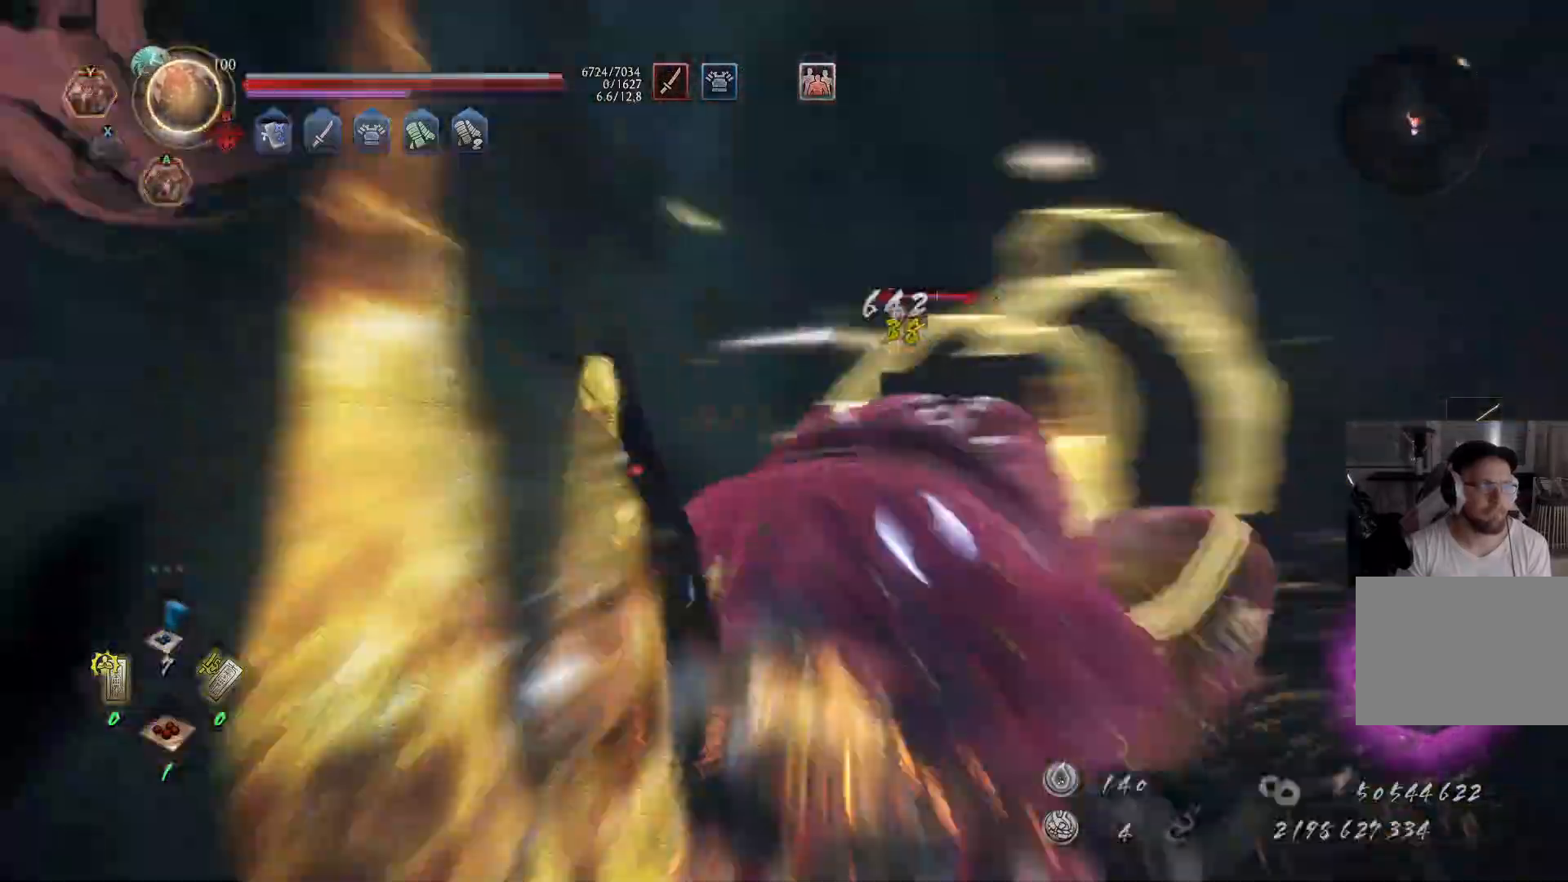
{"buttons": [], "left_stick": "up", "right_stick": "center", "events": [[33, "X", "down"], [83, "X", "up"]]}
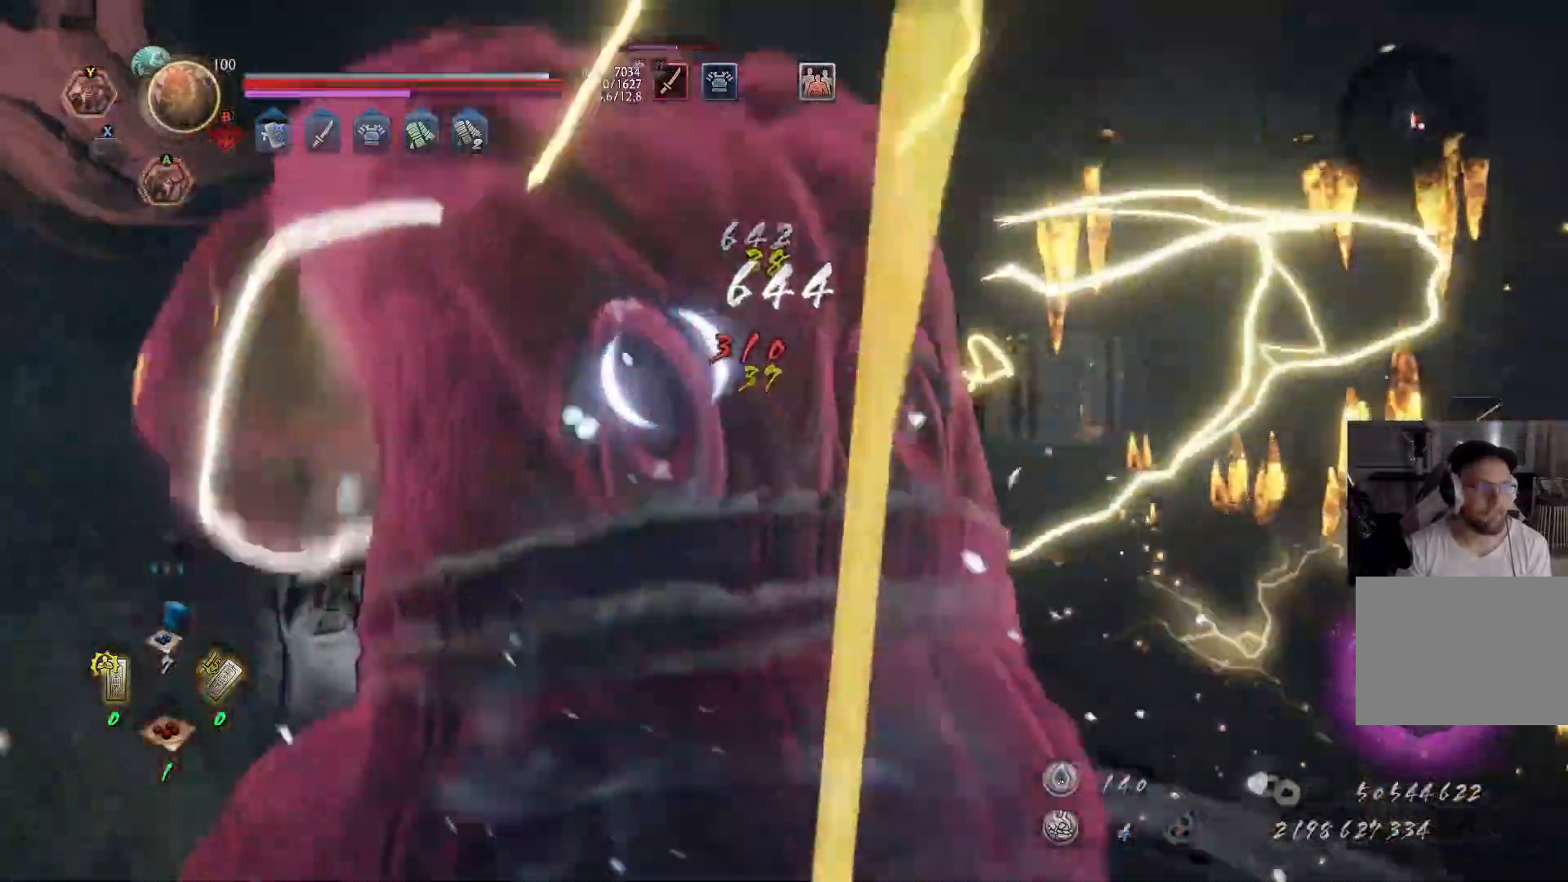
{"buttons": [], "left_stick": "up", "right_stick": "center", "events": [[67, "left_stick", "center"], [383, "left_stick", "up"]]}
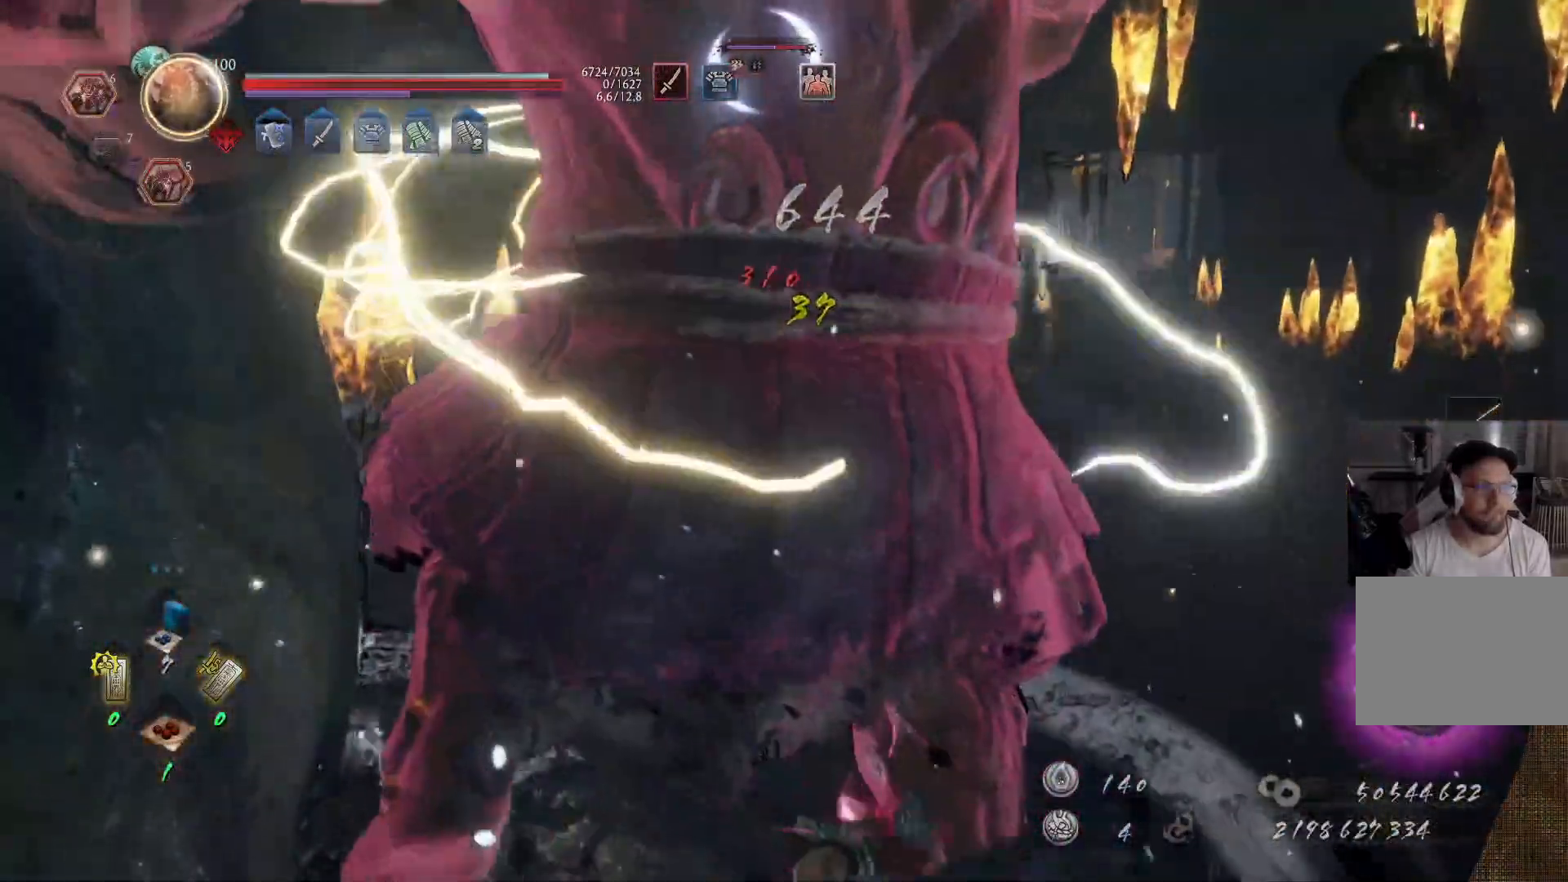
{"buttons": ["Y"], "left_stick": "up", "right_stick": "center", "events": [[333, "Y", "down"], [433, "Y", "up"], [500, "Y", "down"]]}
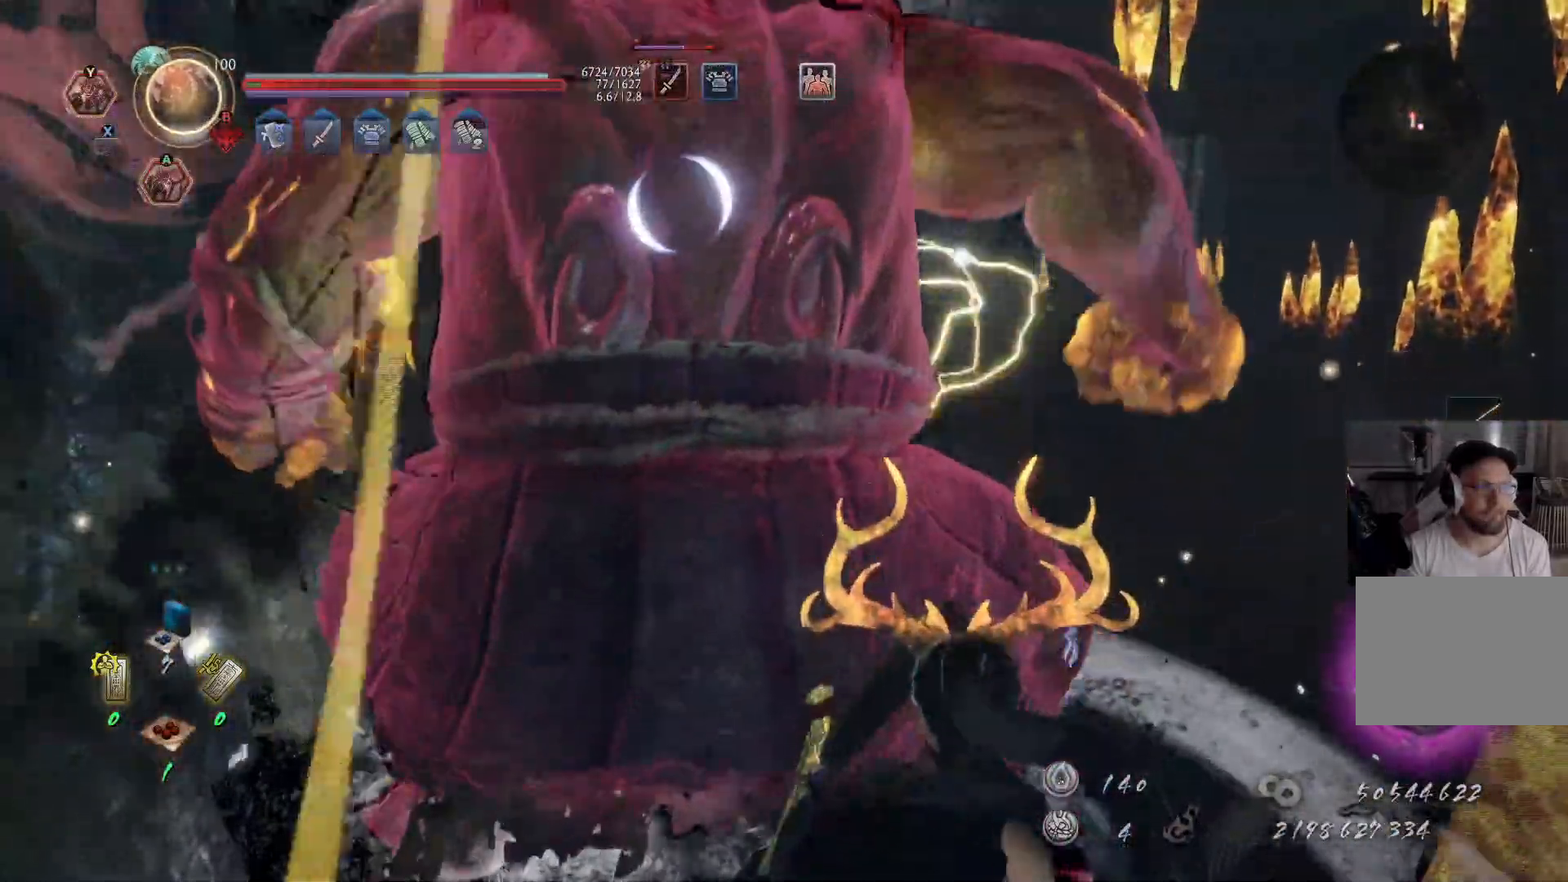
{"buttons": ["Y"], "left_stick": "up", "right_stick": "center", "events": [[100, "Y", "up"], [167, "Y", "down"], [250, "Y", "up"], [300, "Y", "down"]]}